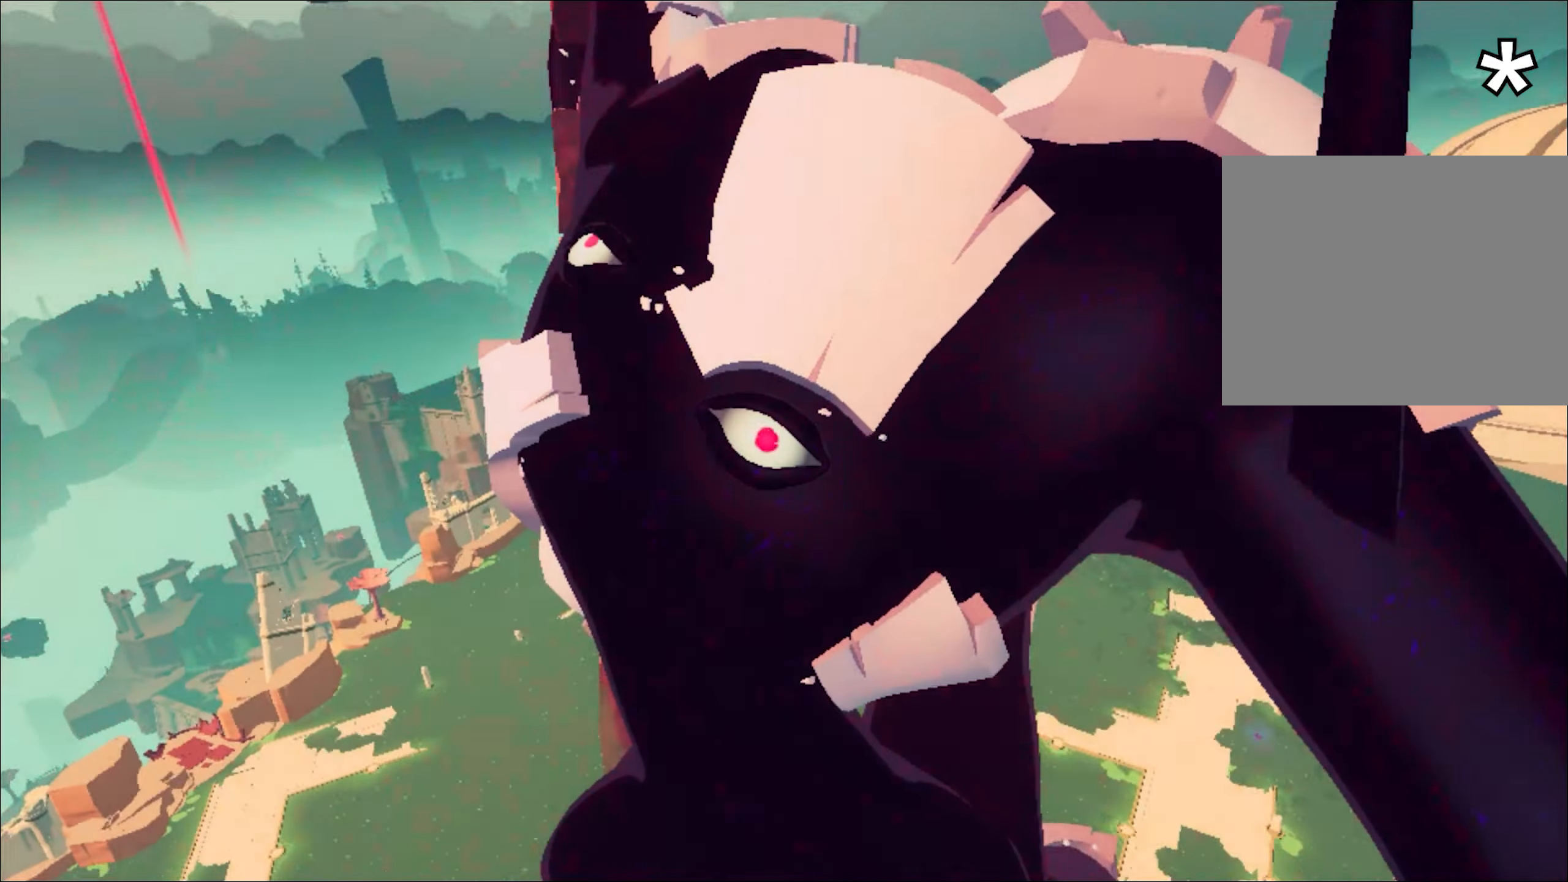
Gameplay with keyboard and mouse; each line is a JSON object with the keys and mouse buttons held at the frame after it. "events" lists presses ("down") and releases ("up") of "1", "2", "3", "4", "a", "alt", "c", "caps_lock", "ctrl", "d", "e", "escape", "f", "q", "r", "s", "shift", "space", "t", "tab", "w", "x", "z", "mouse_left", "mouse_wheel", "mouse_right", "mouse_mb4" and "mouse_mb5" between this image and that frame as [ms after this image, input, new state], when the widget could be followed in between. "mouse_left", "mouse_wheel", "mouse_right", "mouse_mb4", "mouse_mb5" = the "left", "wheel", "right", "mb4", "mb5" buttons of the "mouse" list. No other keys are recorded. "wheel" means that the mouse wheel is clicked or scrolled. Mouse movement is not recorded.
{"keys": [], "mouse": [], "events": []}
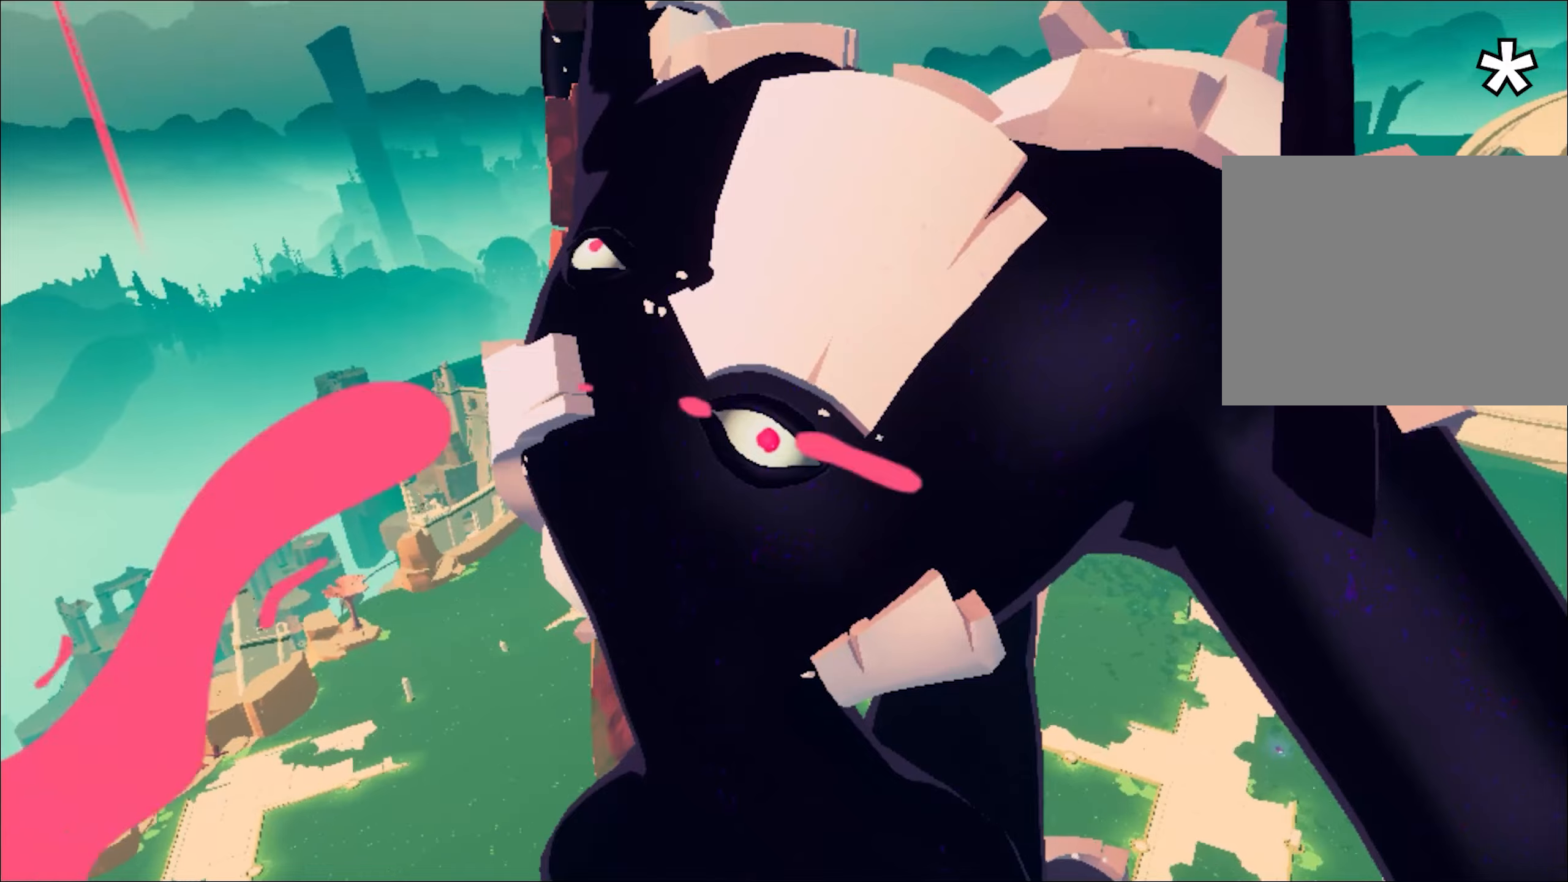
{"keys": [], "mouse": [], "events": []}
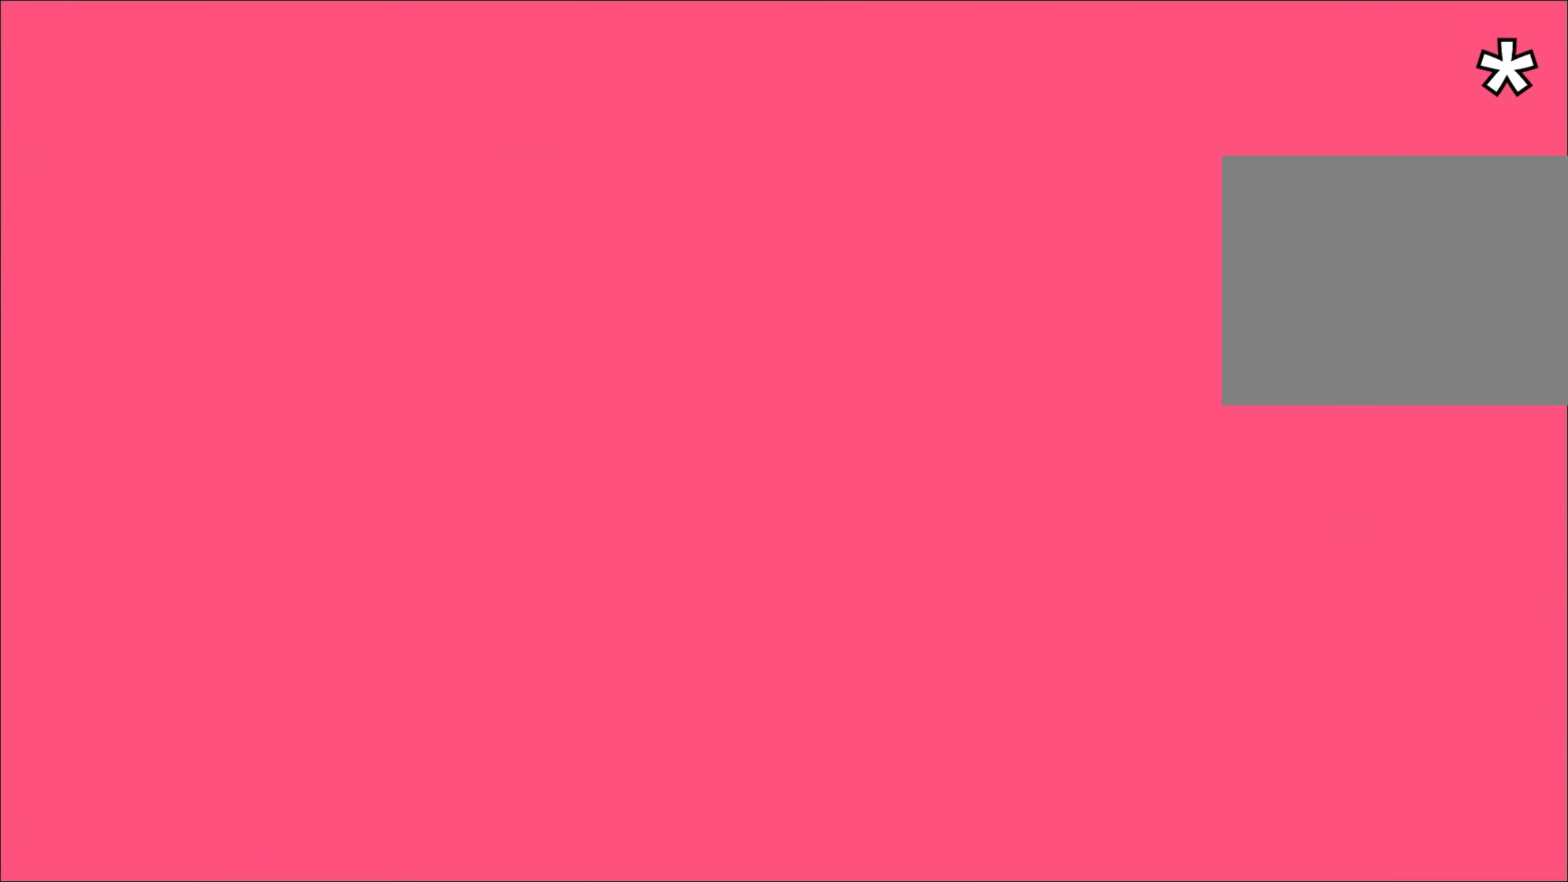
{"keys": [], "mouse": [], "events": []}
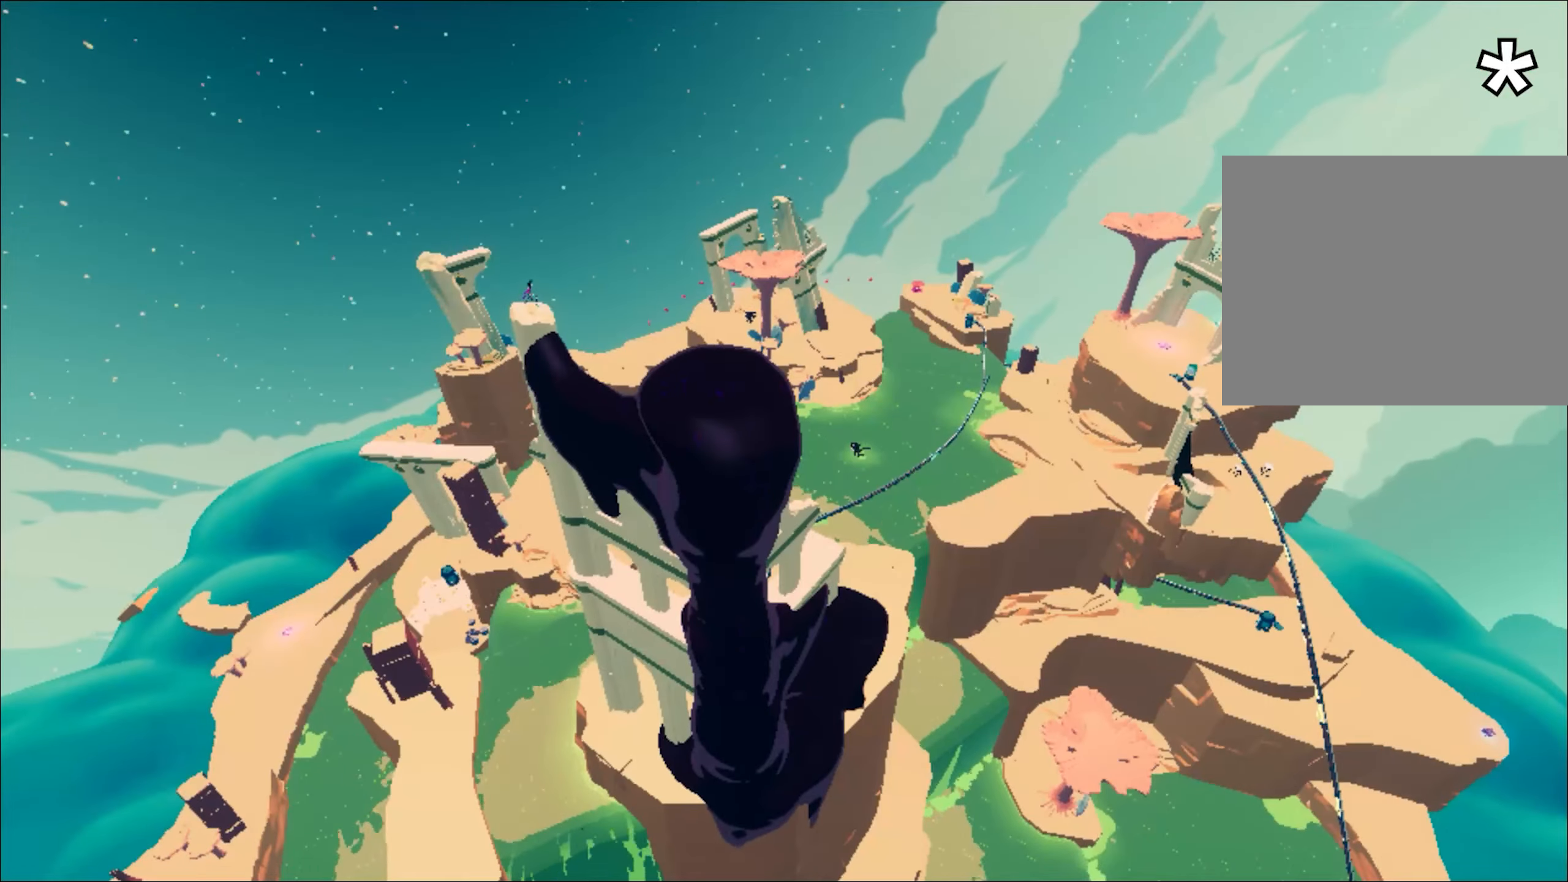
{"keys": [], "mouse": [], "events": []}
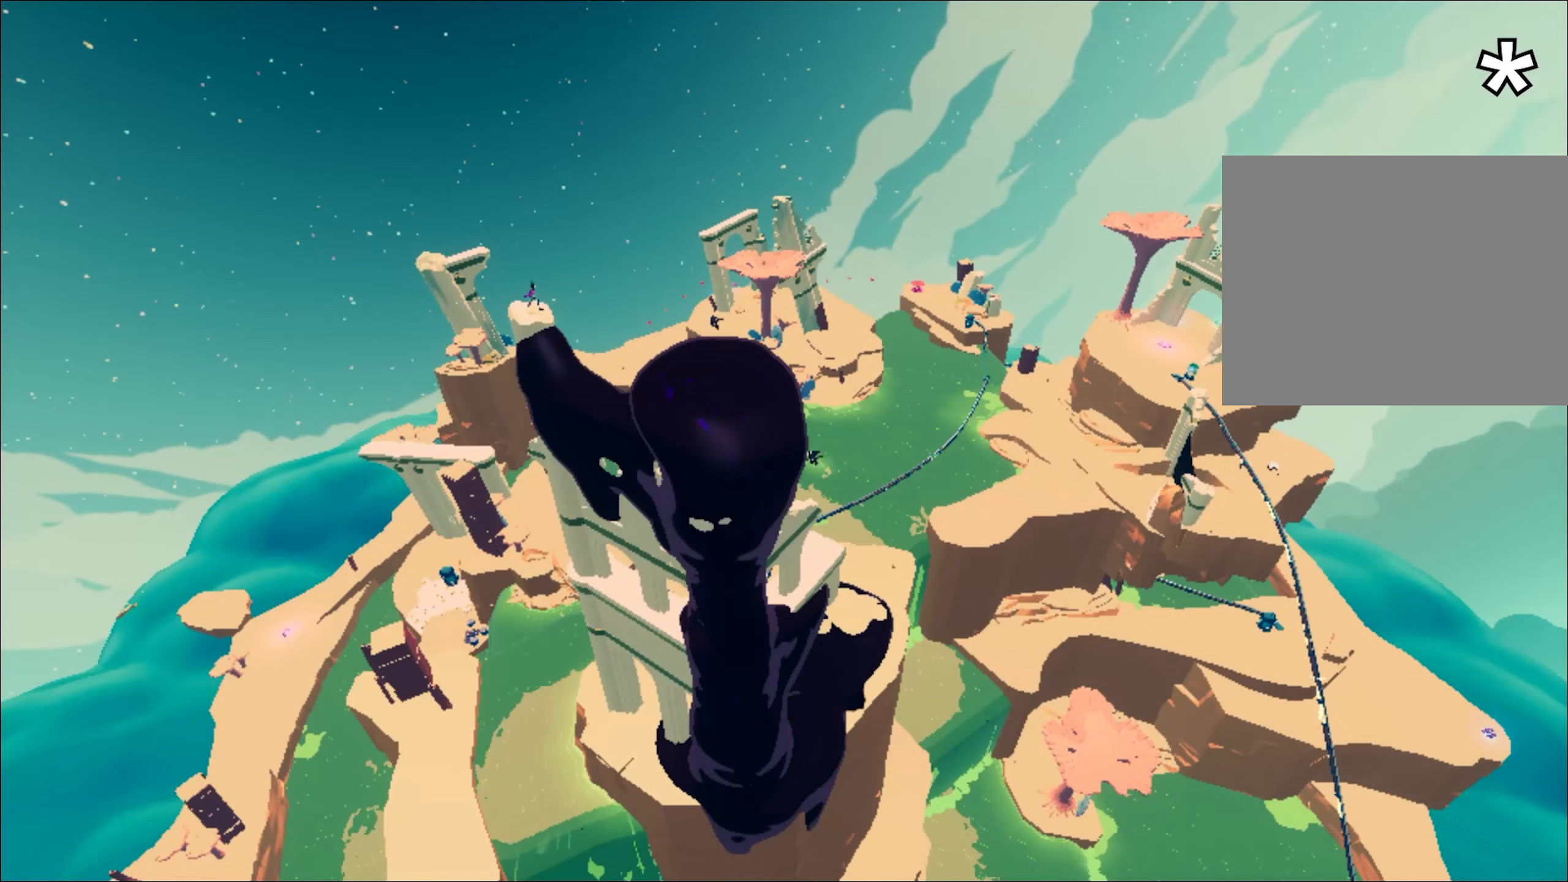
{"keys": [], "mouse": [], "events": []}
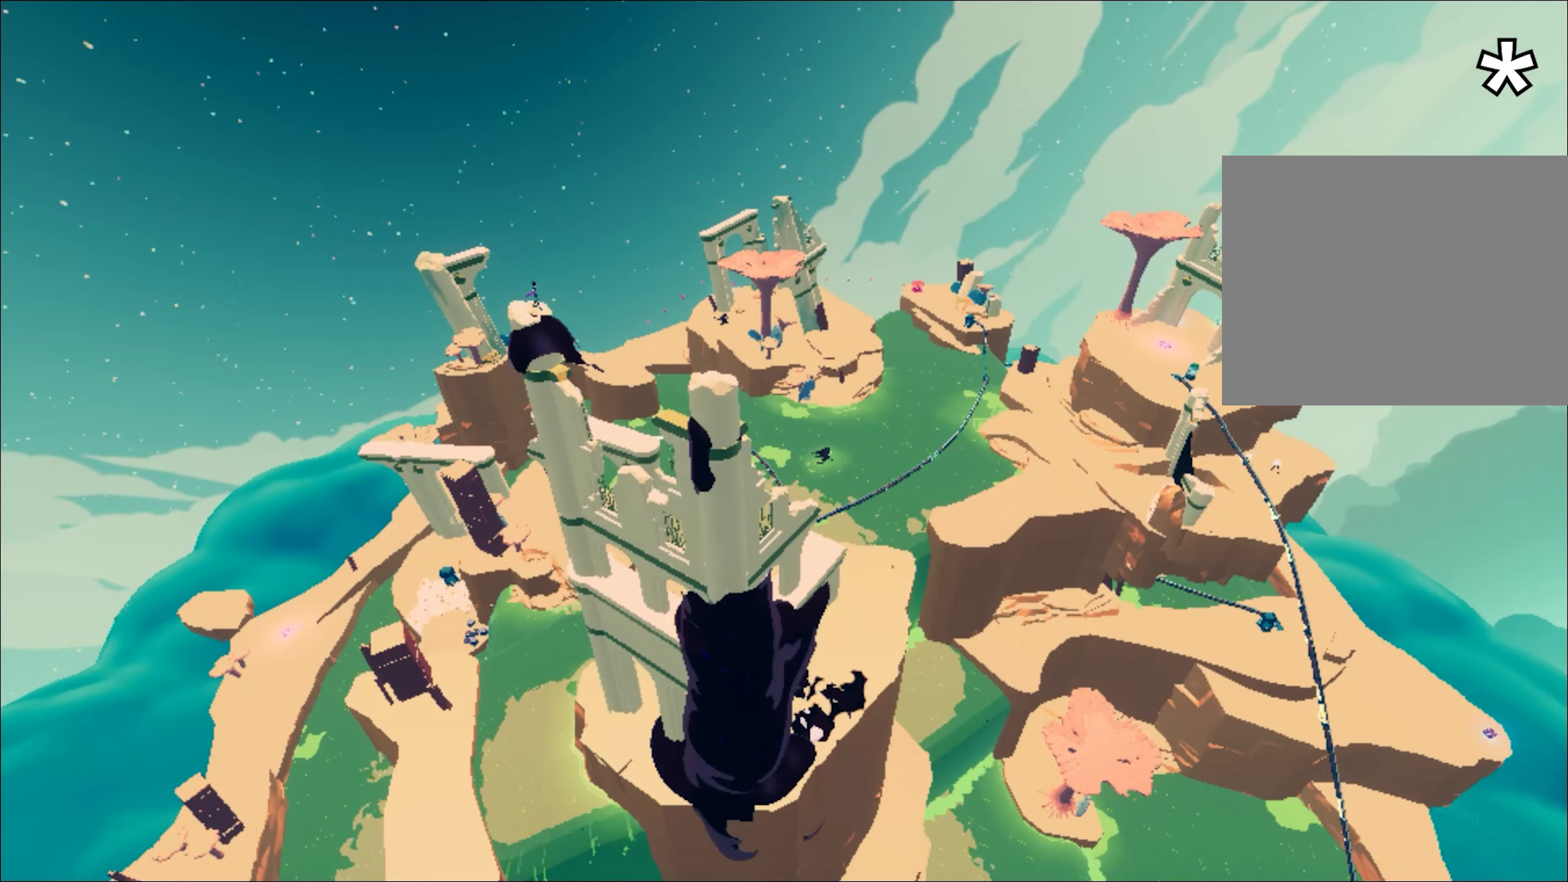
{"keys": [], "mouse": [], "events": []}
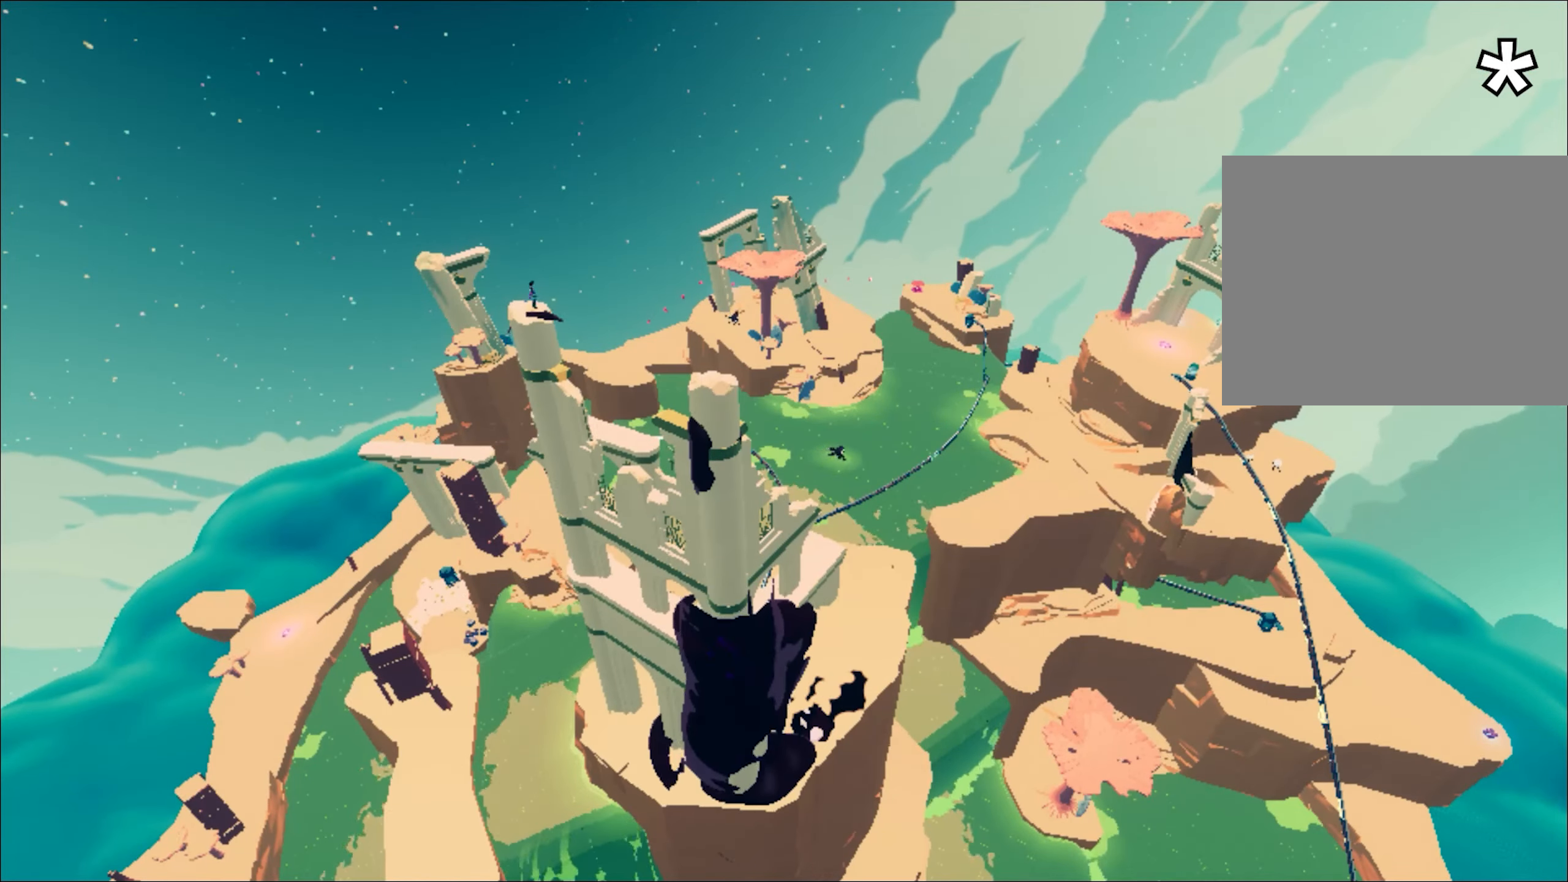
{"keys": ["a", "s", "shift", "space"], "mouse": [], "events": [[250, "a", "down"], [250, "s", "down"], [300, "shift", "down"], [400, "space", "down"]]}
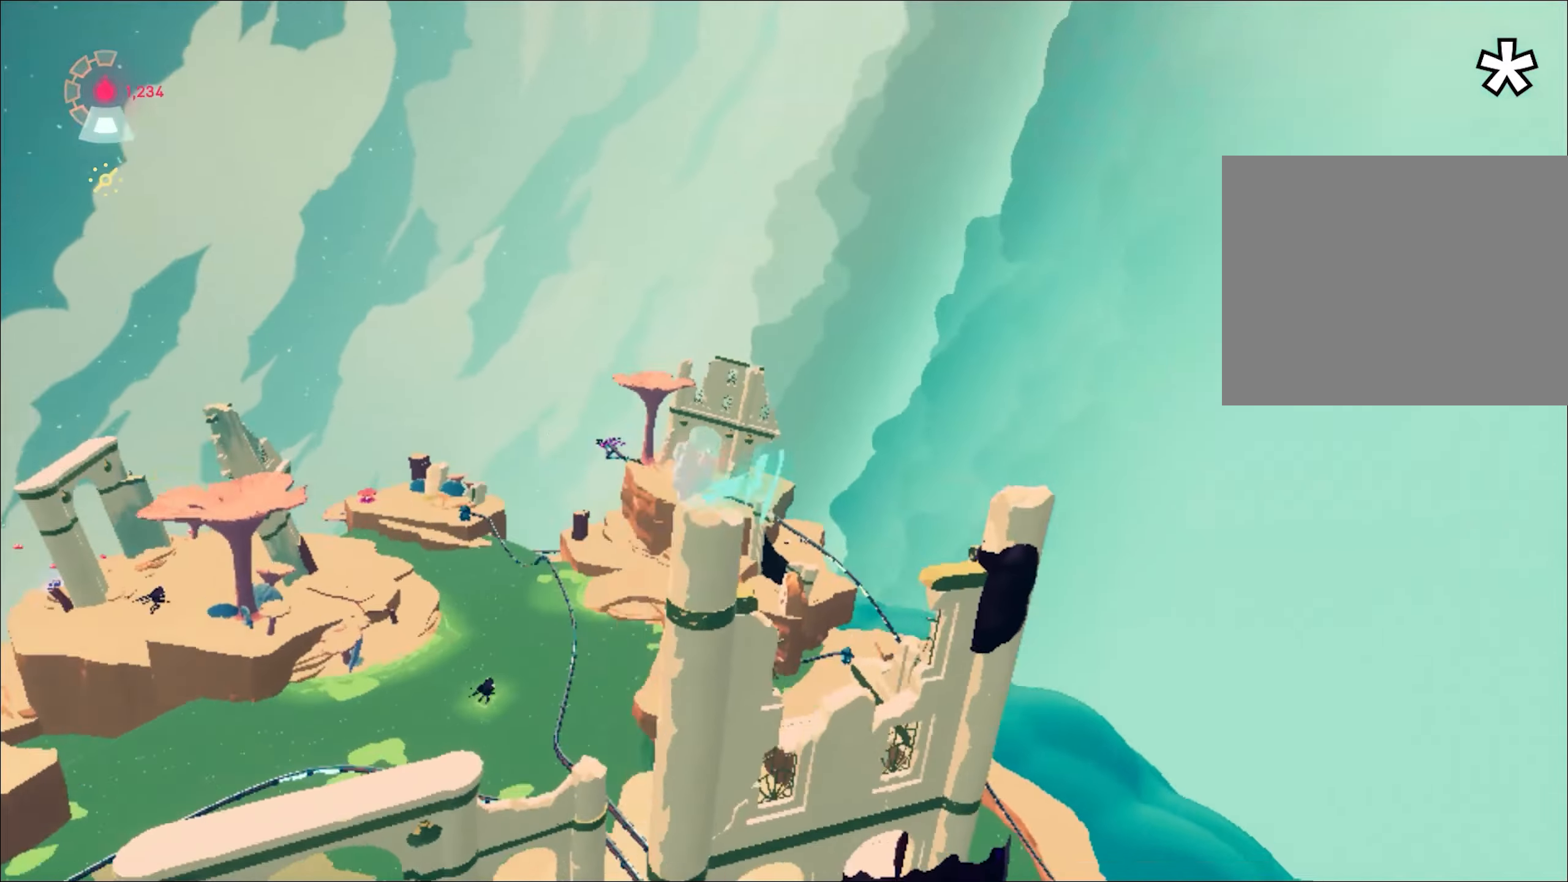
{"keys": ["a", "shift", "w"], "mouse": [], "events": [[234, "space", "up"], [267, "s", "up"], [417, "w", "down"]]}
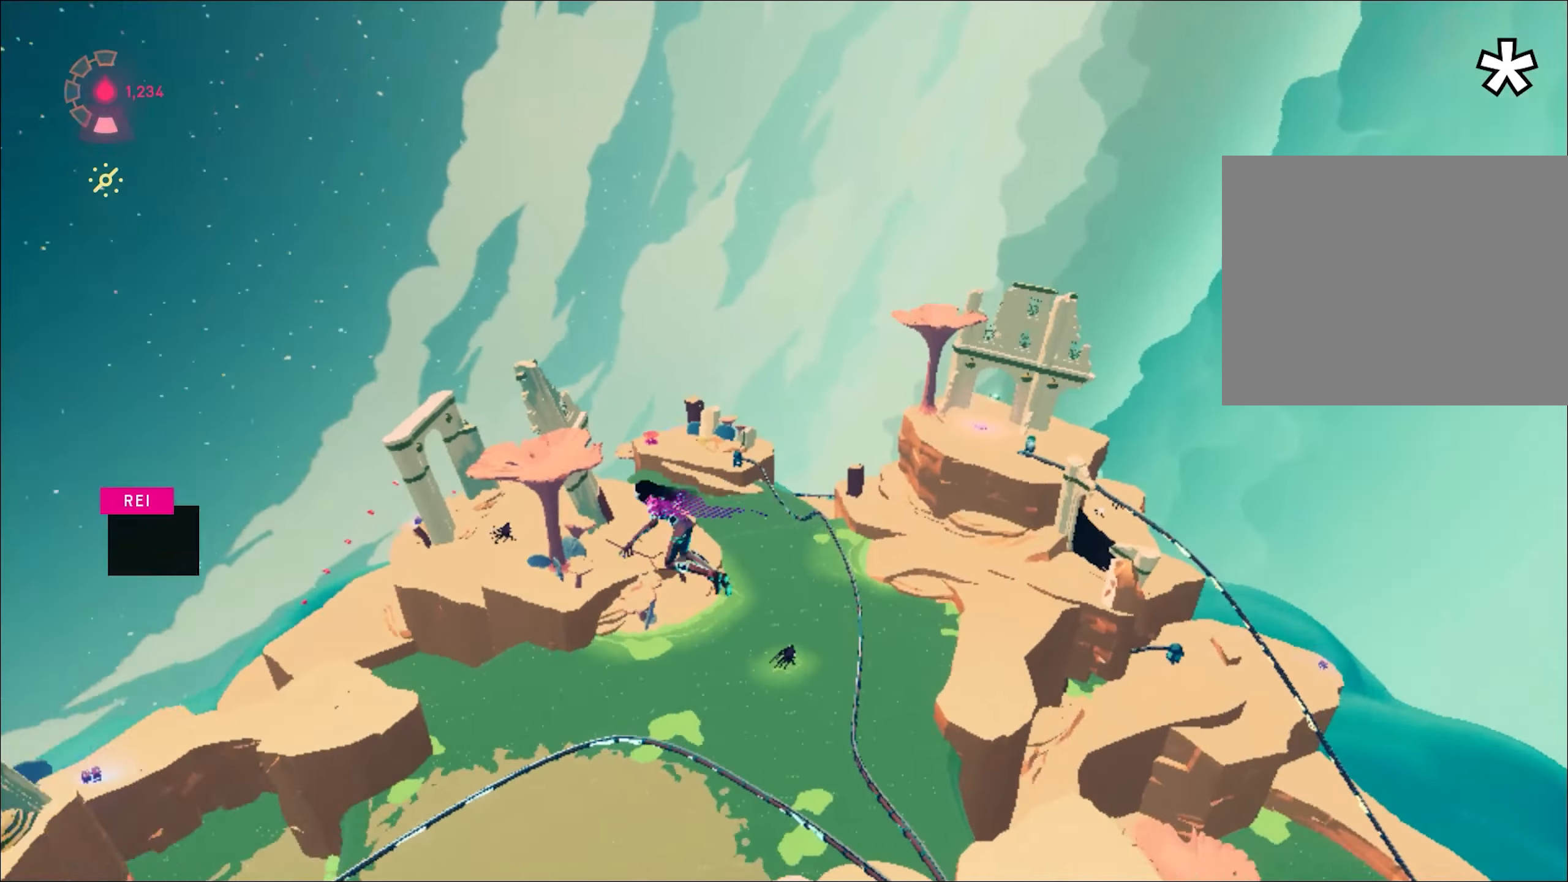
{"keys": ["a", "w"], "mouse": ["right"], "events": [[200, "shift", "up"], [233, "mouse_right", "down"]]}
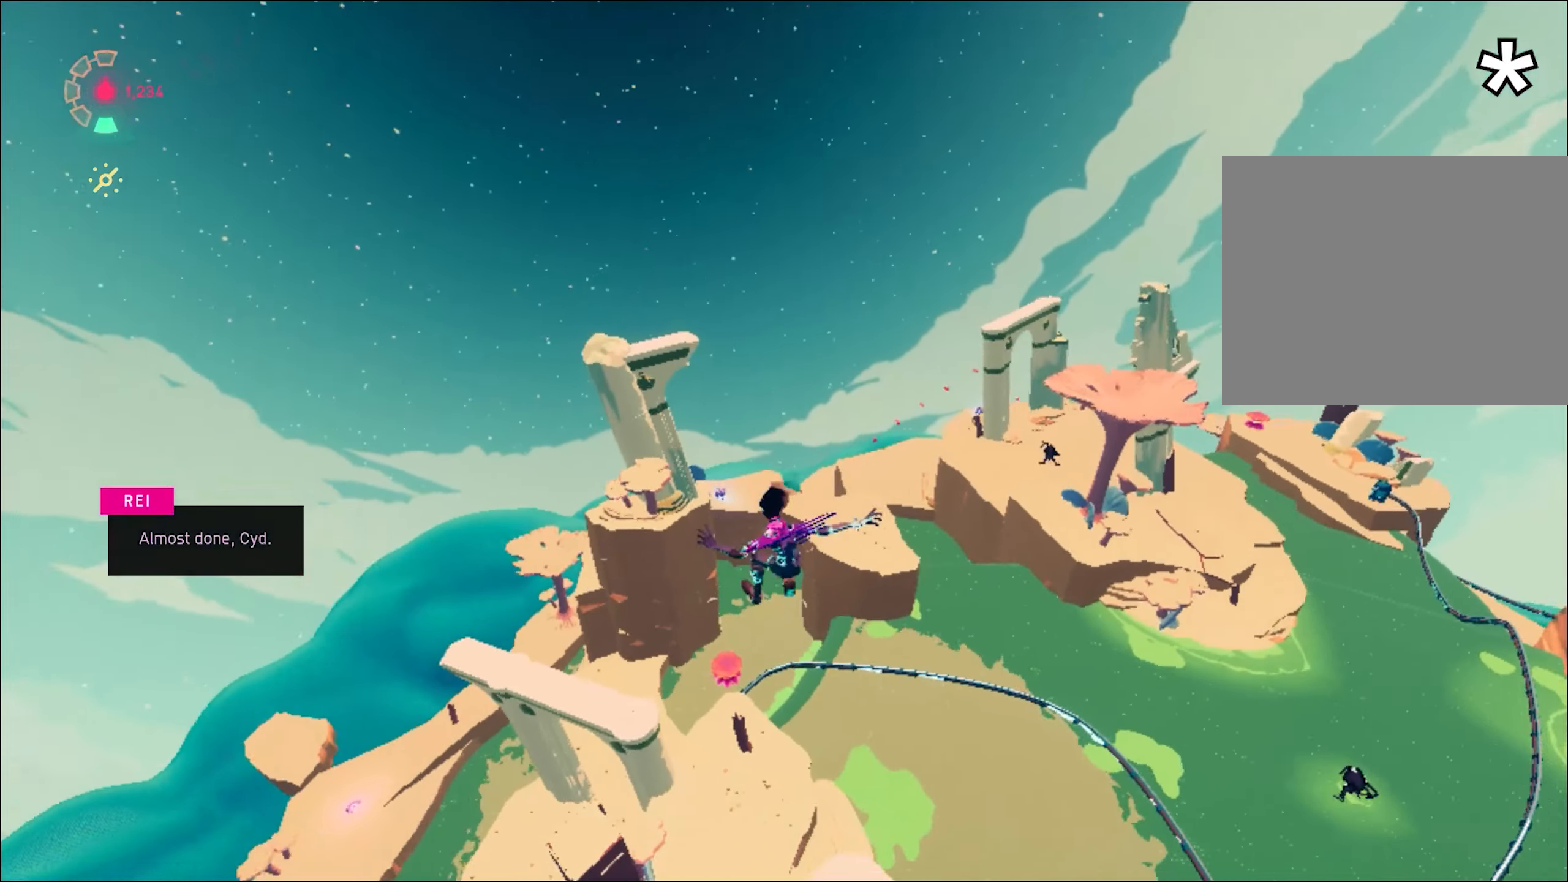
{"keys": ["w"], "mouse": ["right"], "events": [[217, "a", "up"]]}
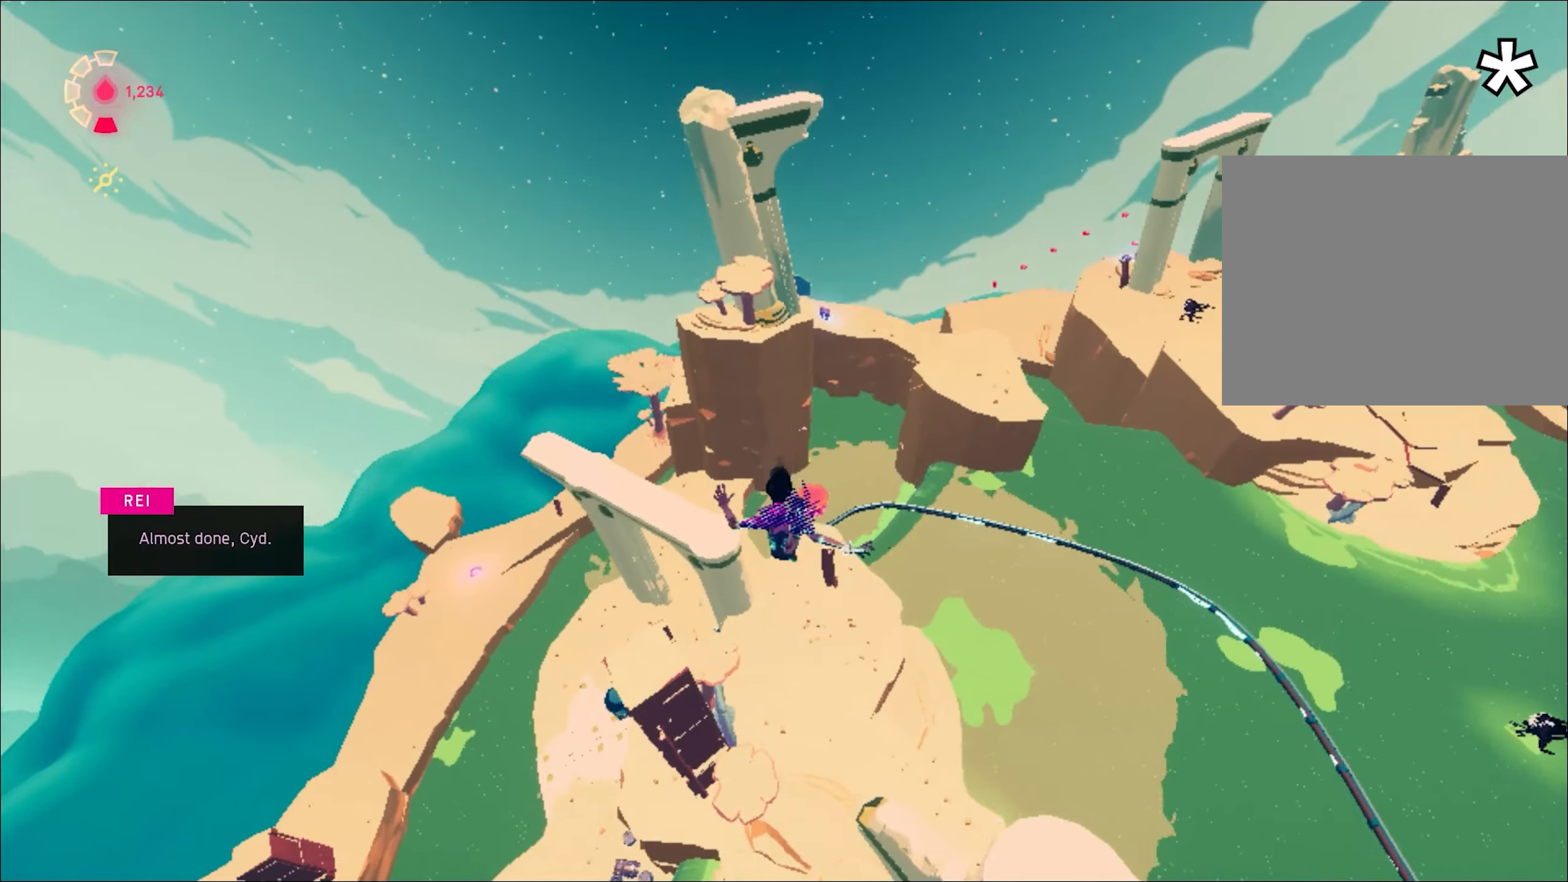
{"keys": ["d", "w"], "mouse": ["right"], "events": [[467, "d", "down"]]}
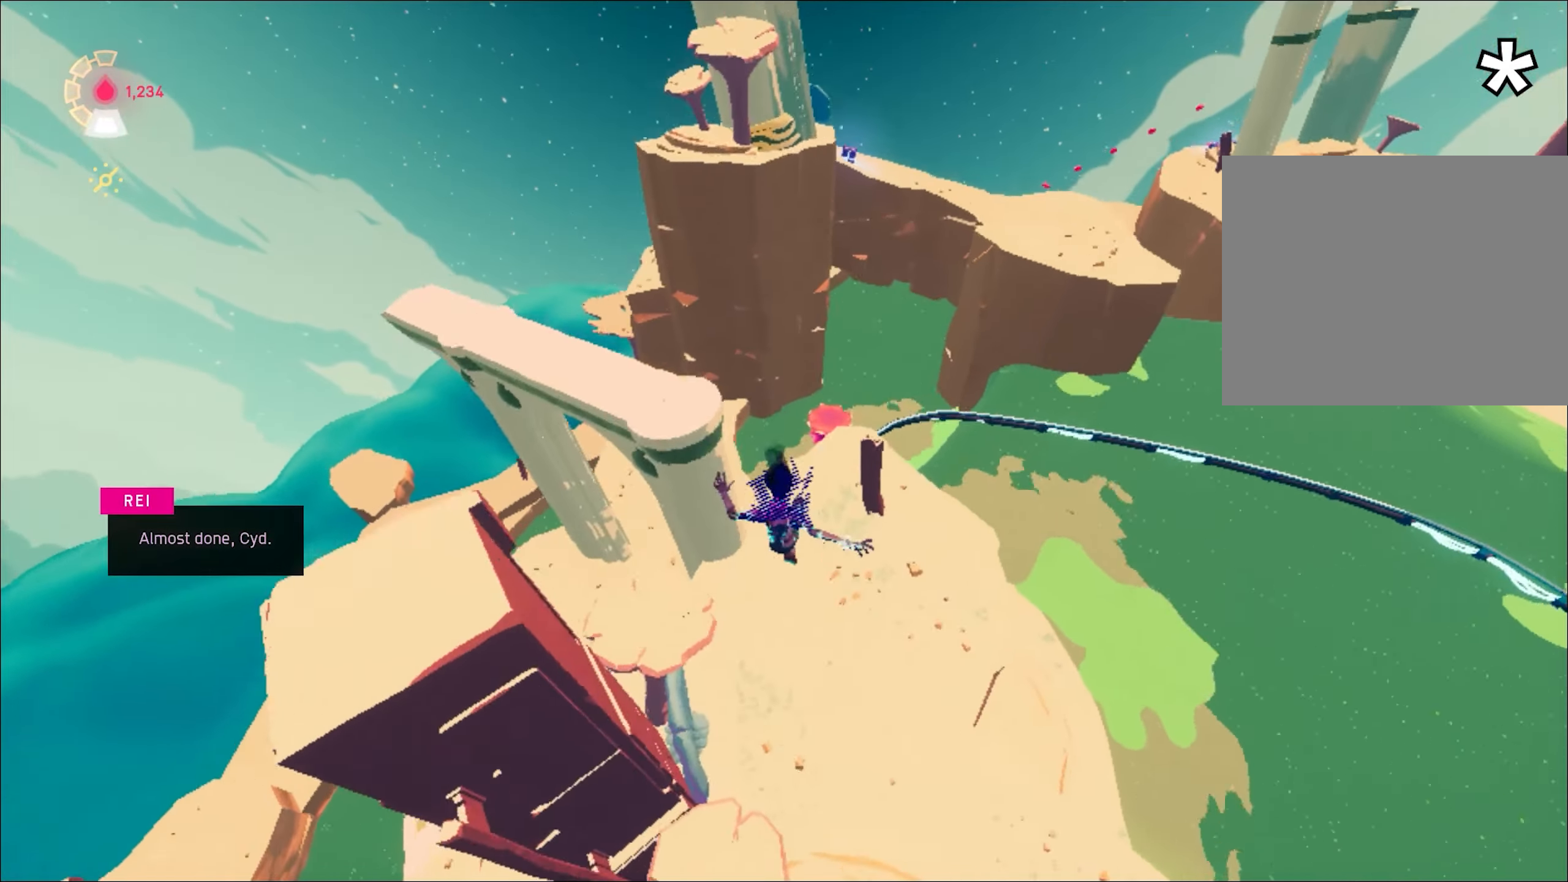
{"keys": ["space", "w"], "mouse": ["right"], "events": [[50, "d", "up"], [433, "space", "down"]]}
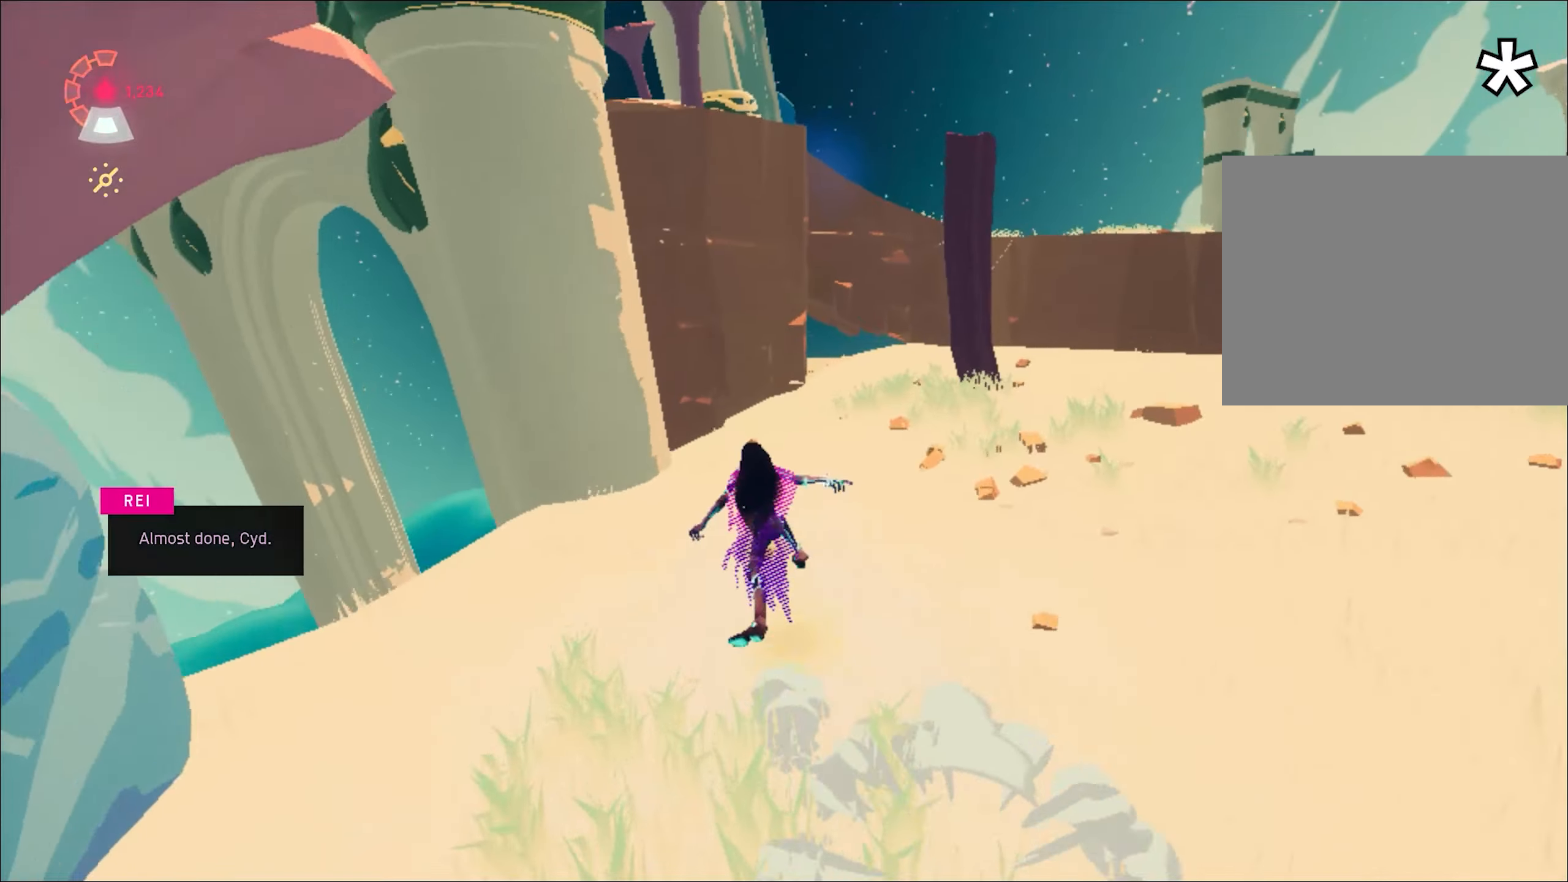
{"keys": ["a", "w"], "mouse": ["right"], "events": [[17, "space", "up"], [250, "a", "down"]]}
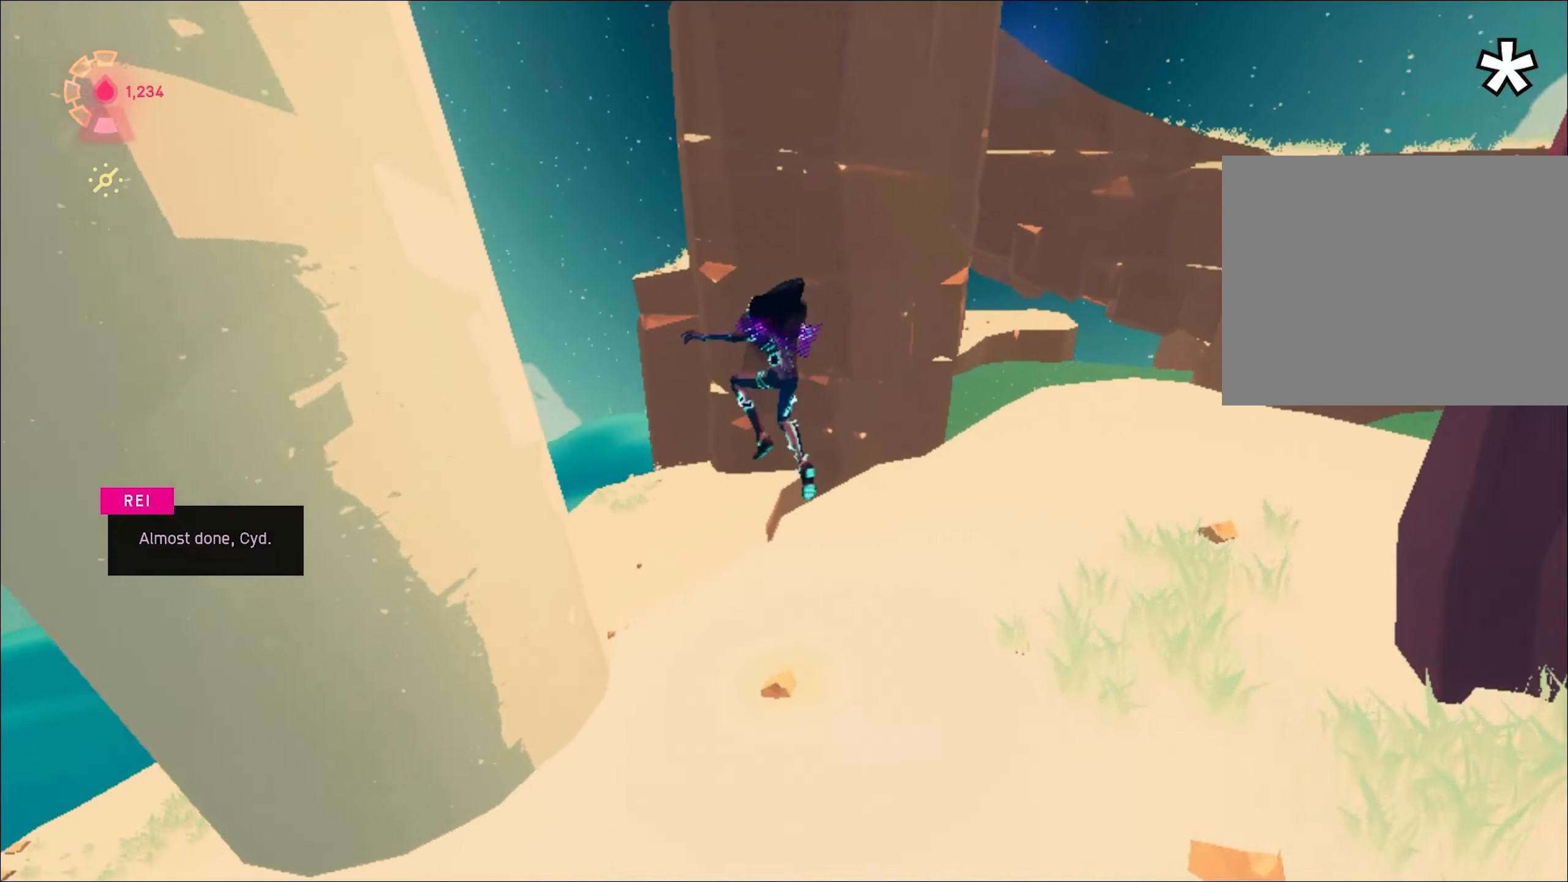
{"keys": ["w"], "mouse": ["right"], "events": [[417, "a", "up"]]}
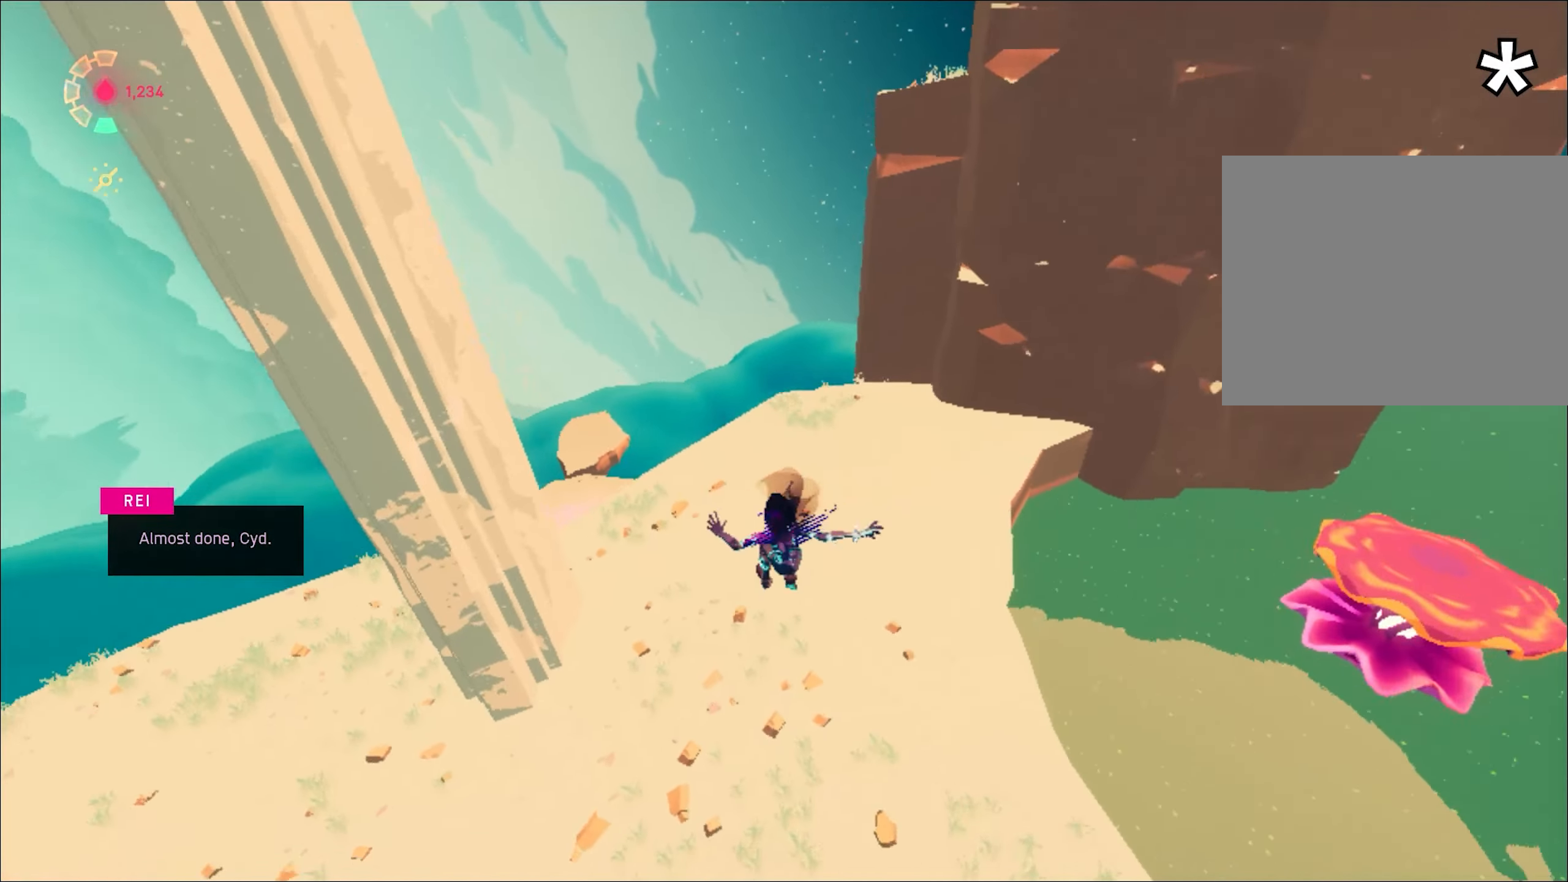
{"keys": ["shift", "space", "w"], "mouse": ["right"], "events": [[334, "shift", "down"], [384, "space", "down"]]}
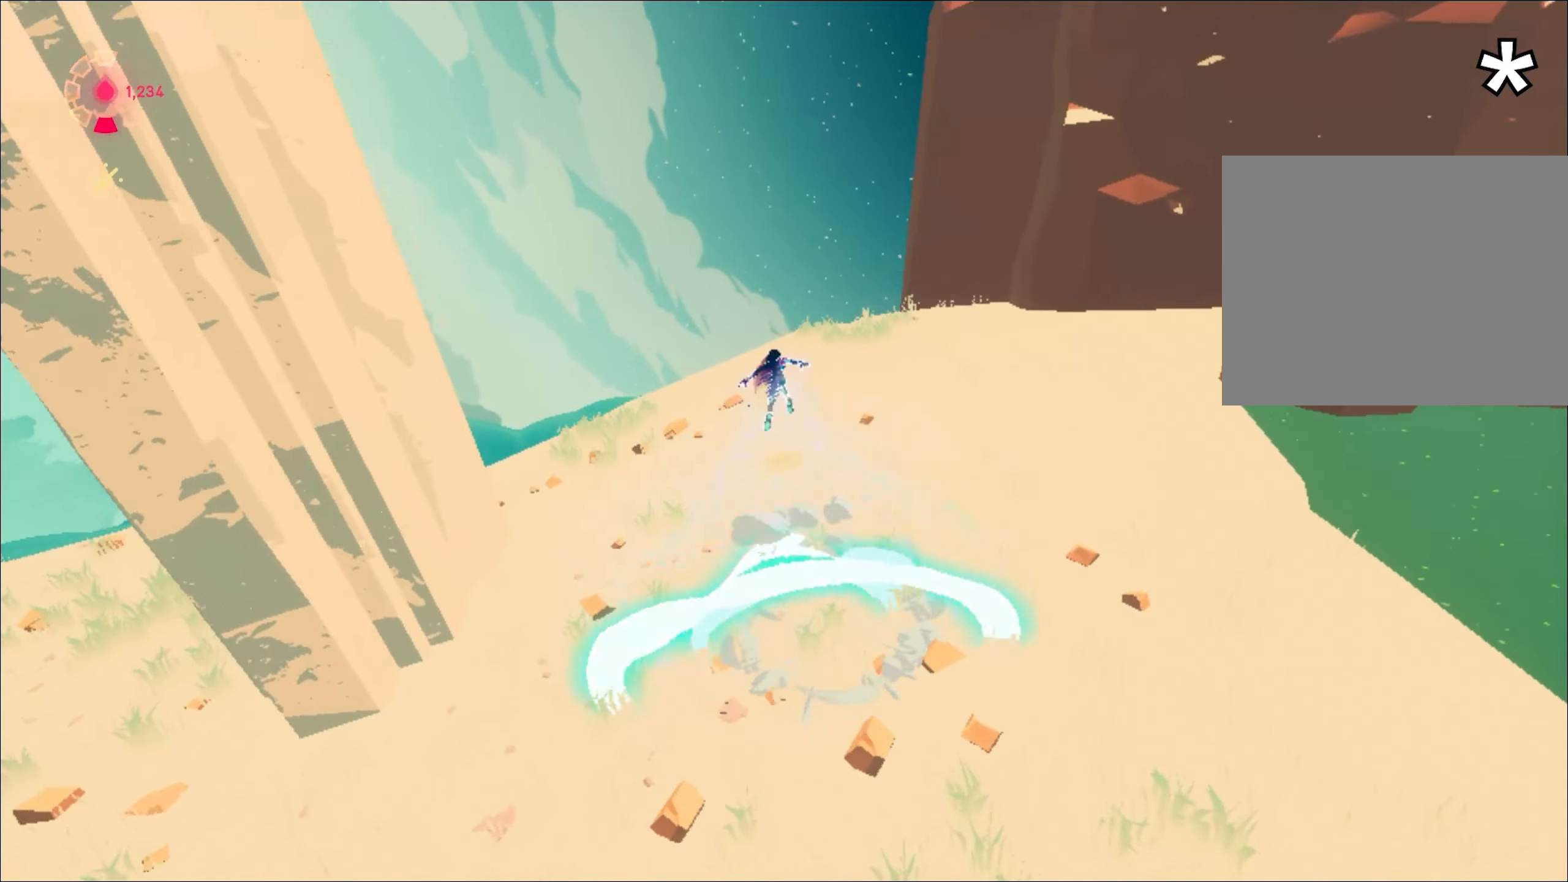
{"keys": ["w"], "mouse": ["right"], "events": [[166, "space", "up"], [350, "shift", "up"]]}
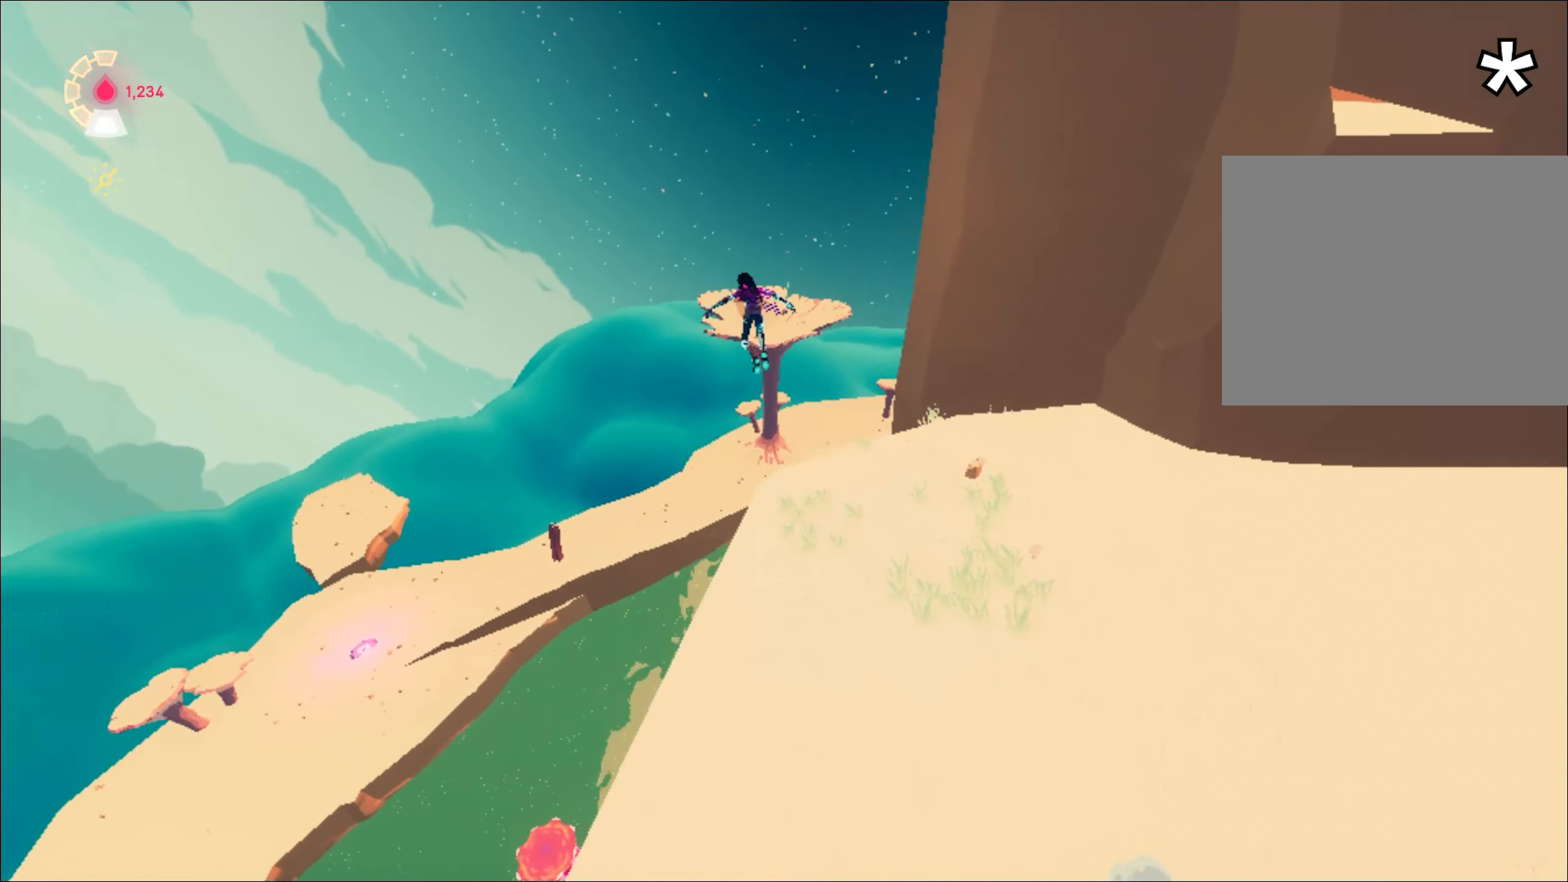
{"keys": ["w"], "mouse": ["right"], "events": [[167, "d", "down"], [300, "d", "up"]]}
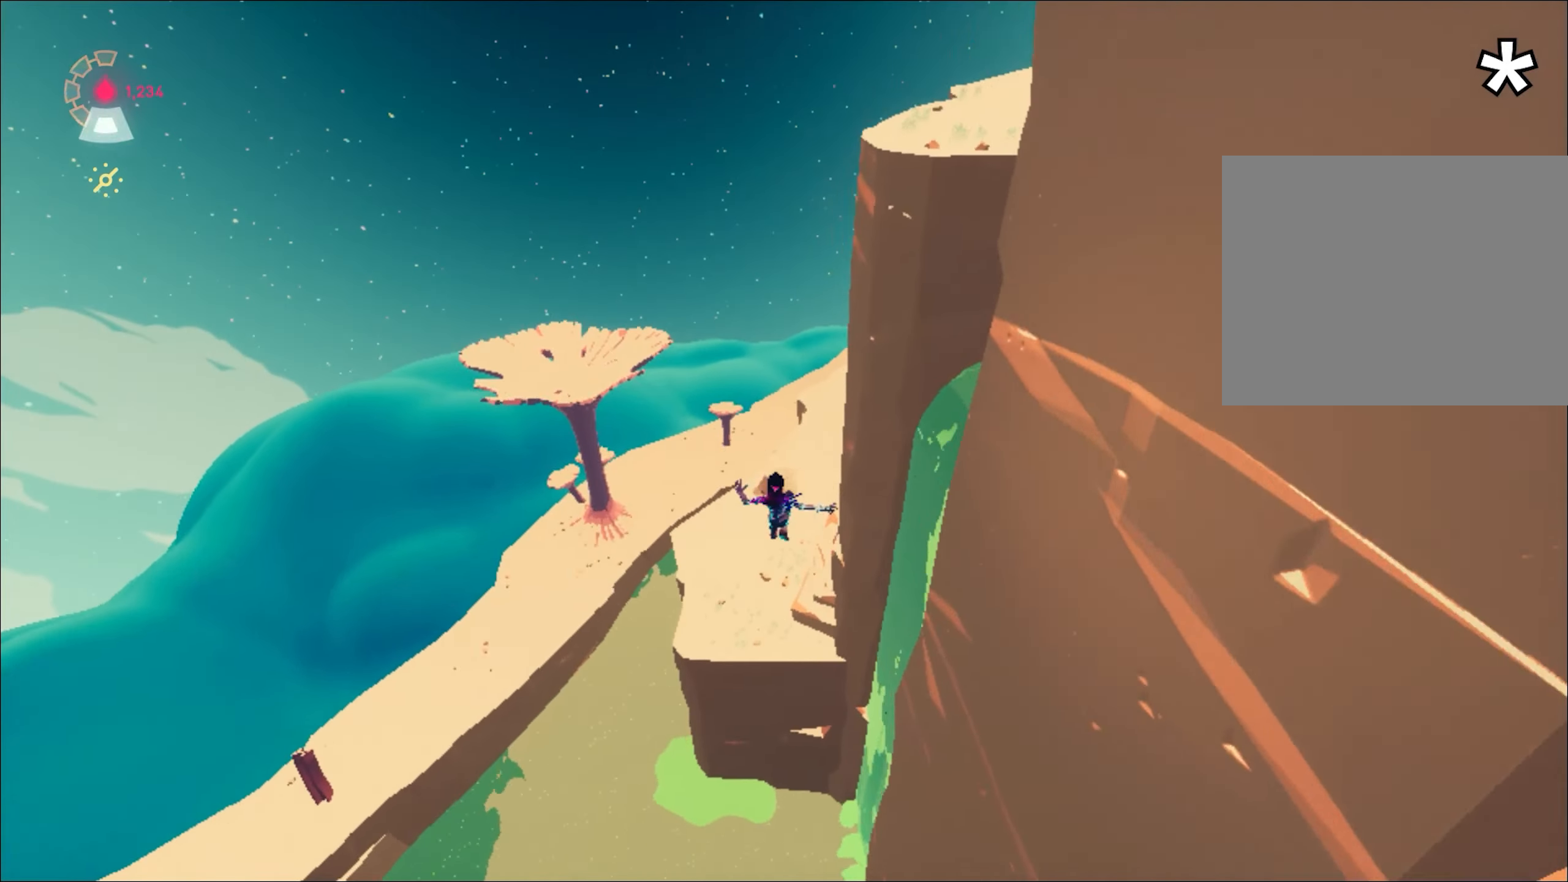
{"keys": ["w"], "mouse": ["right"], "events": [[384, "space", "down"], [434, "space", "up"]]}
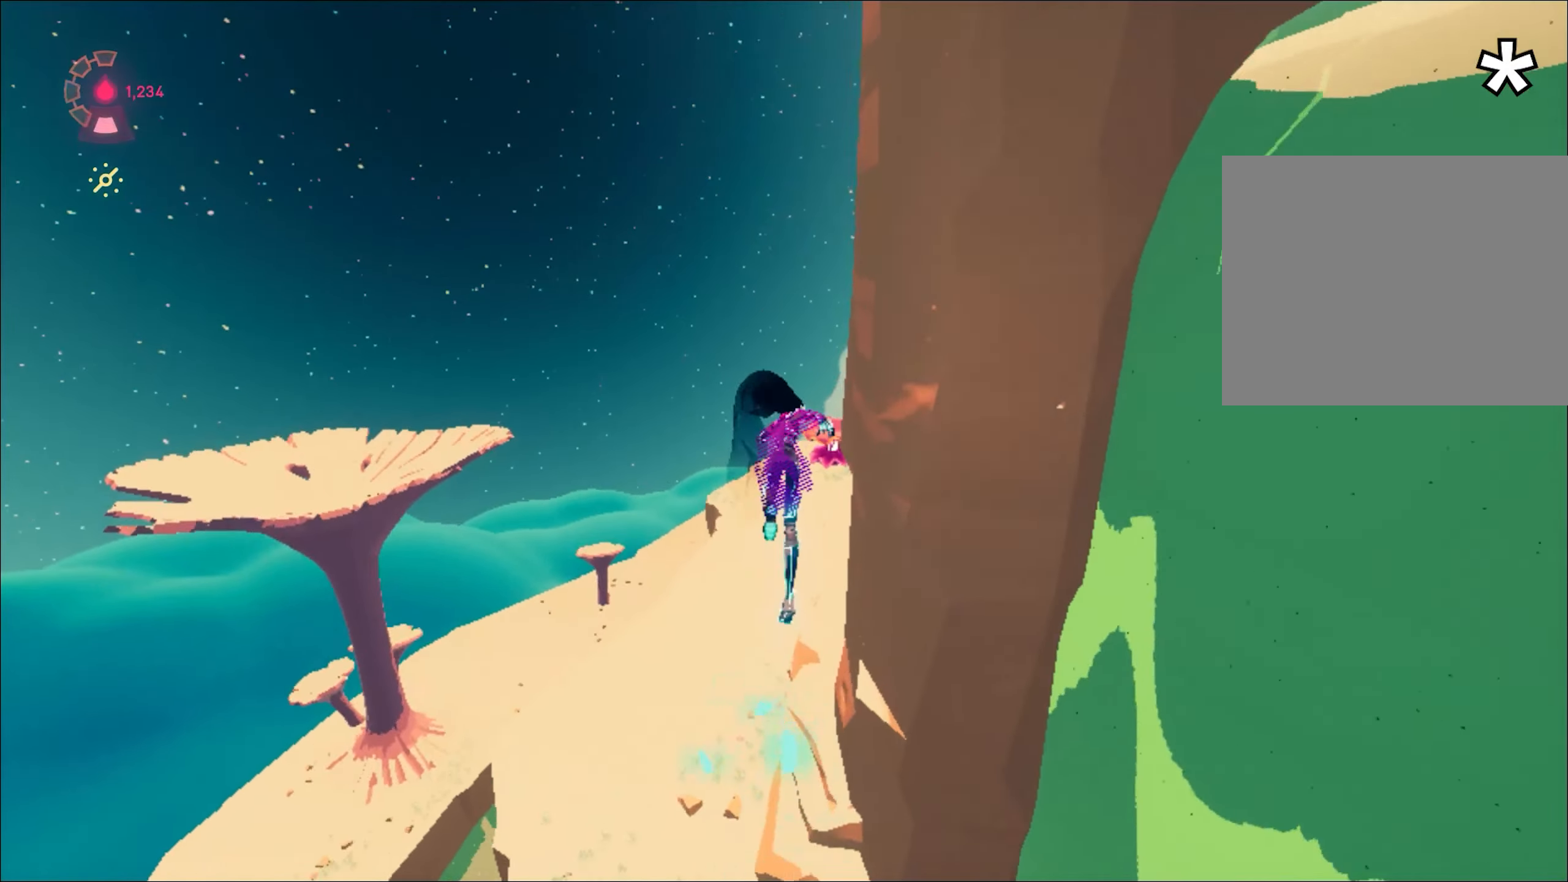
{"keys": ["w"], "mouse": ["right"], "events": []}
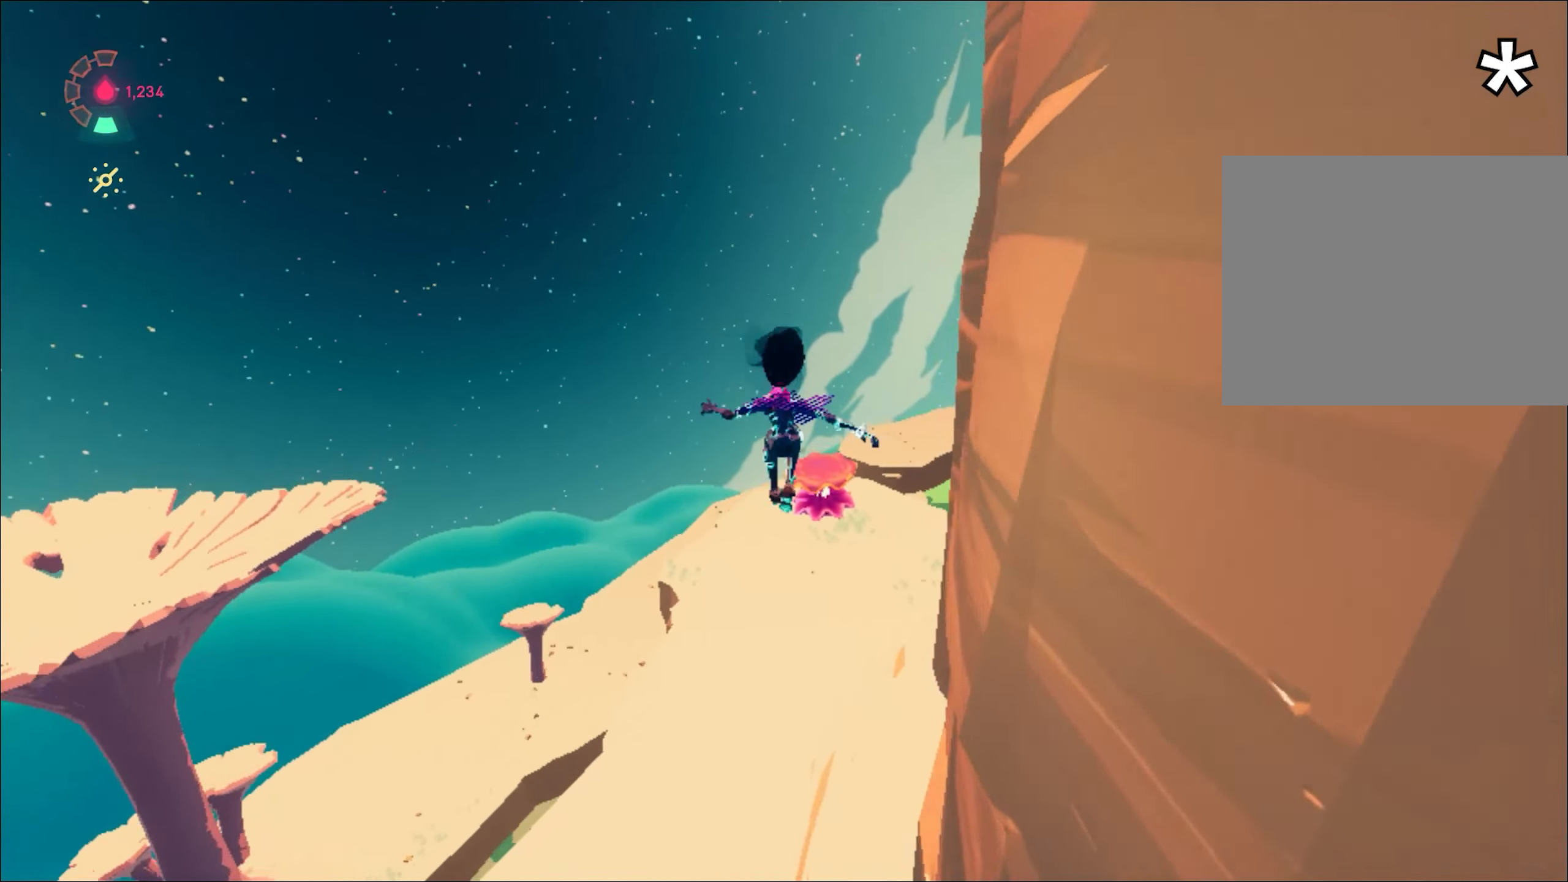
{"keys": ["w"], "mouse": ["right"], "events": [[83, "a", "down"], [267, "a", "up"]]}
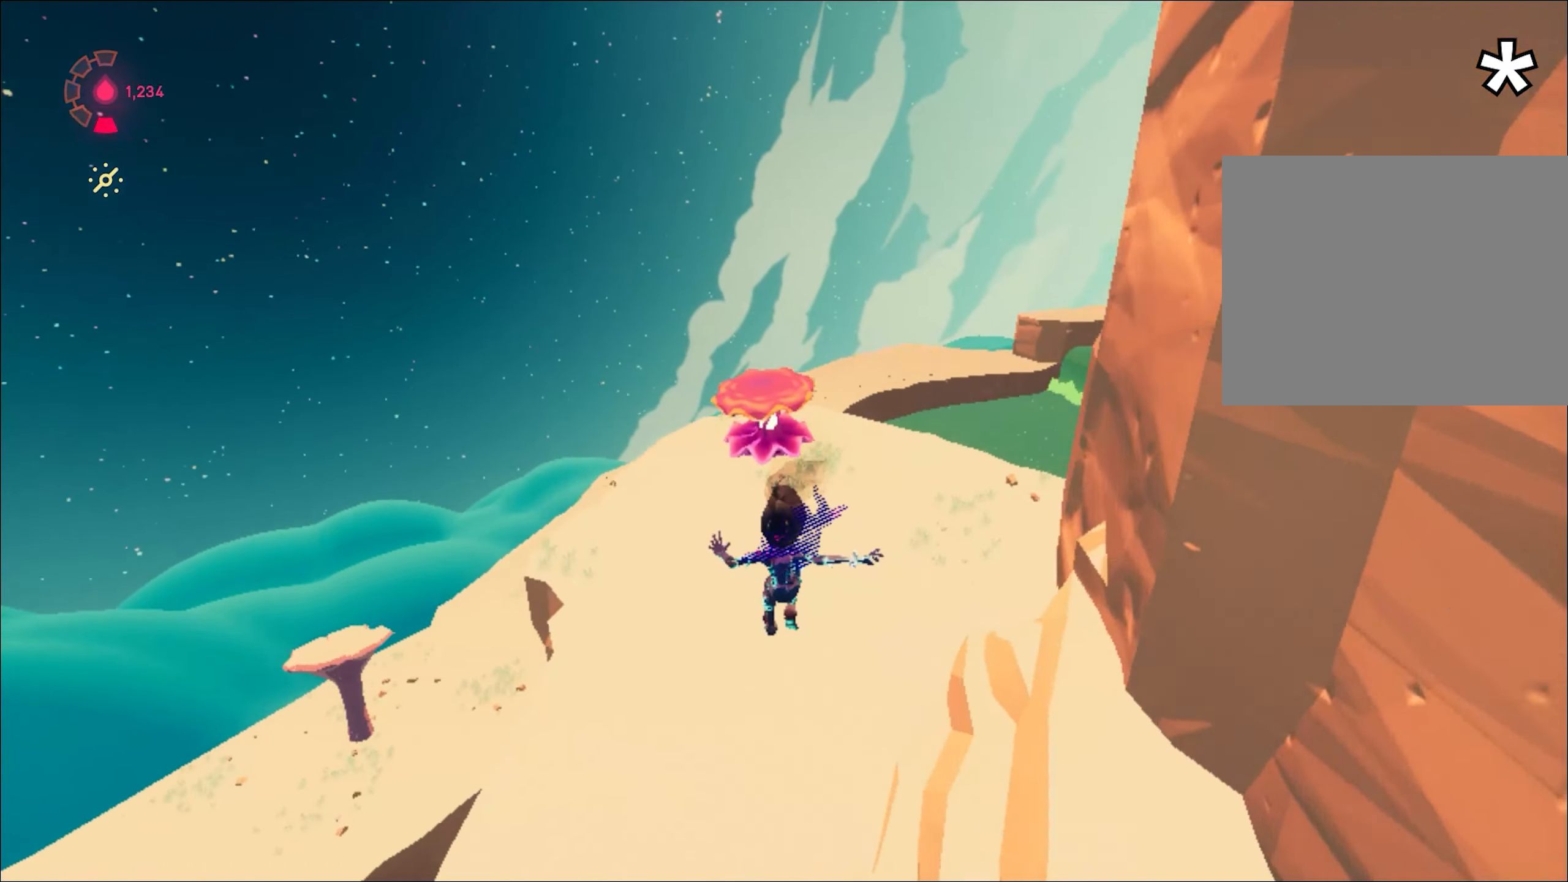
{"keys": ["shift", "space", "w"], "mouse": ["right"], "events": [[351, "shift", "down"], [401, "space", "down"]]}
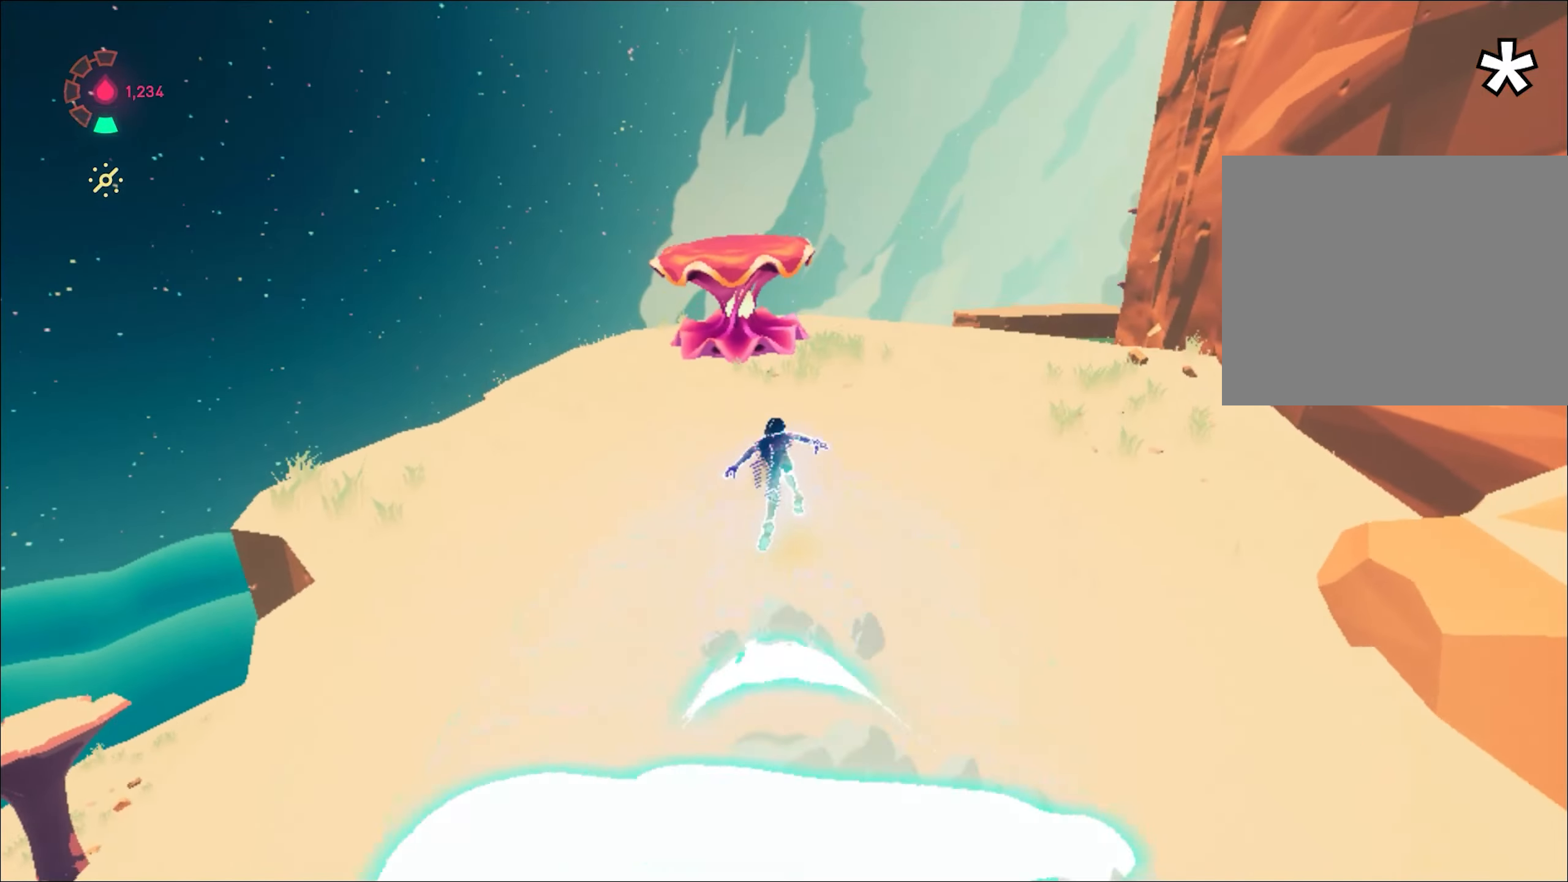
{"keys": ["d", "shift", "w"], "mouse": ["right"], "events": [[134, "d", "down"], [184, "mouse_left", "down"], [184, "space", "up"], [317, "mouse_left", "up"]]}
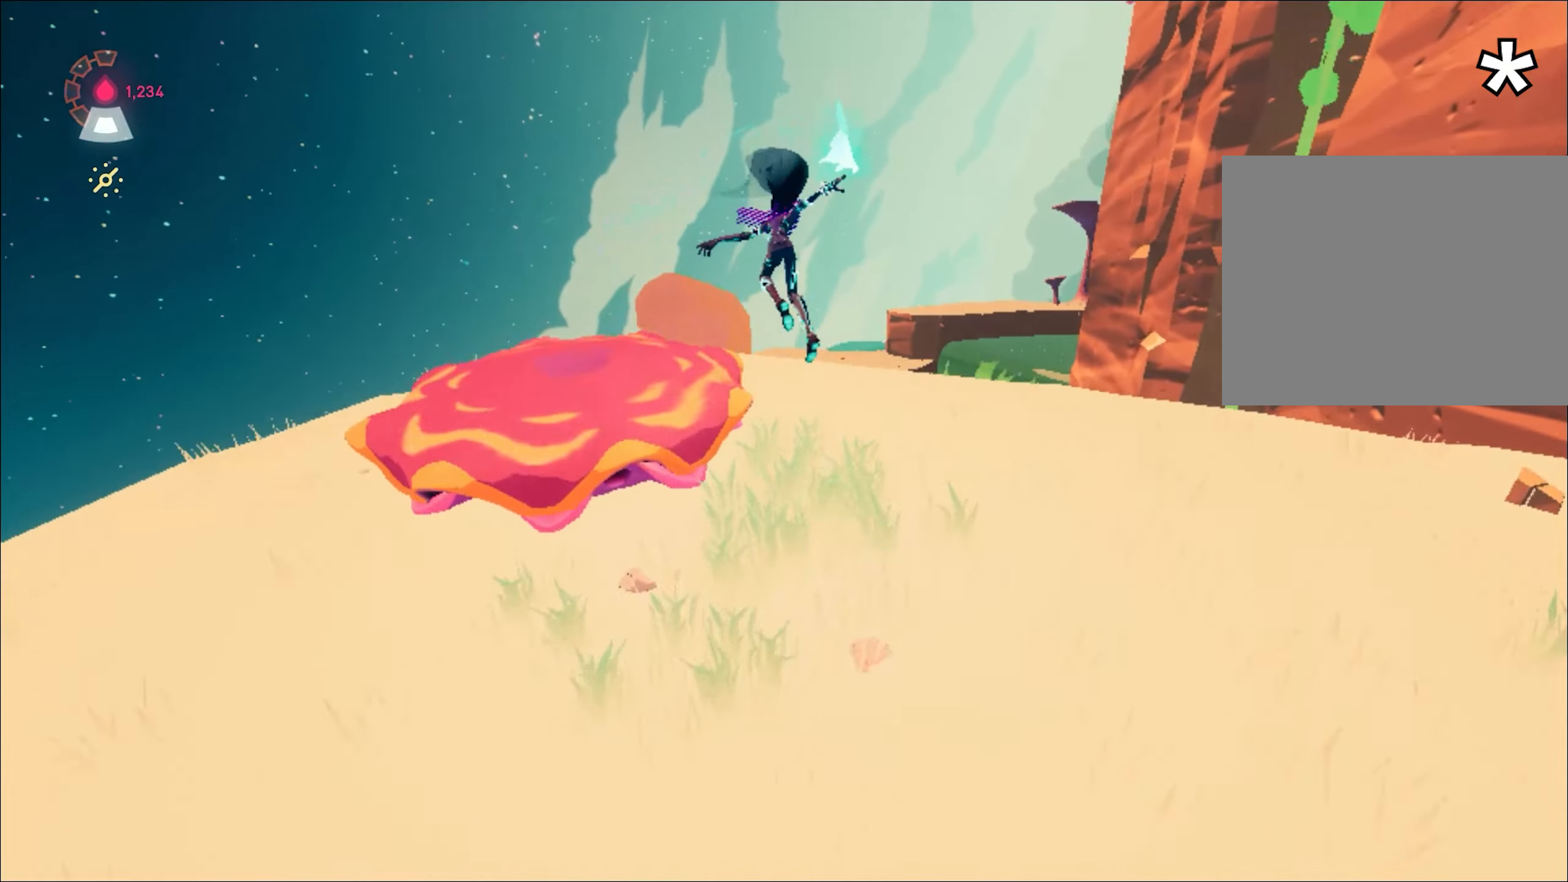
{"keys": ["space", "w"], "mouse": ["right"], "events": [[383, "d", "up"], [383, "shift", "up"], [484, "space", "down"]]}
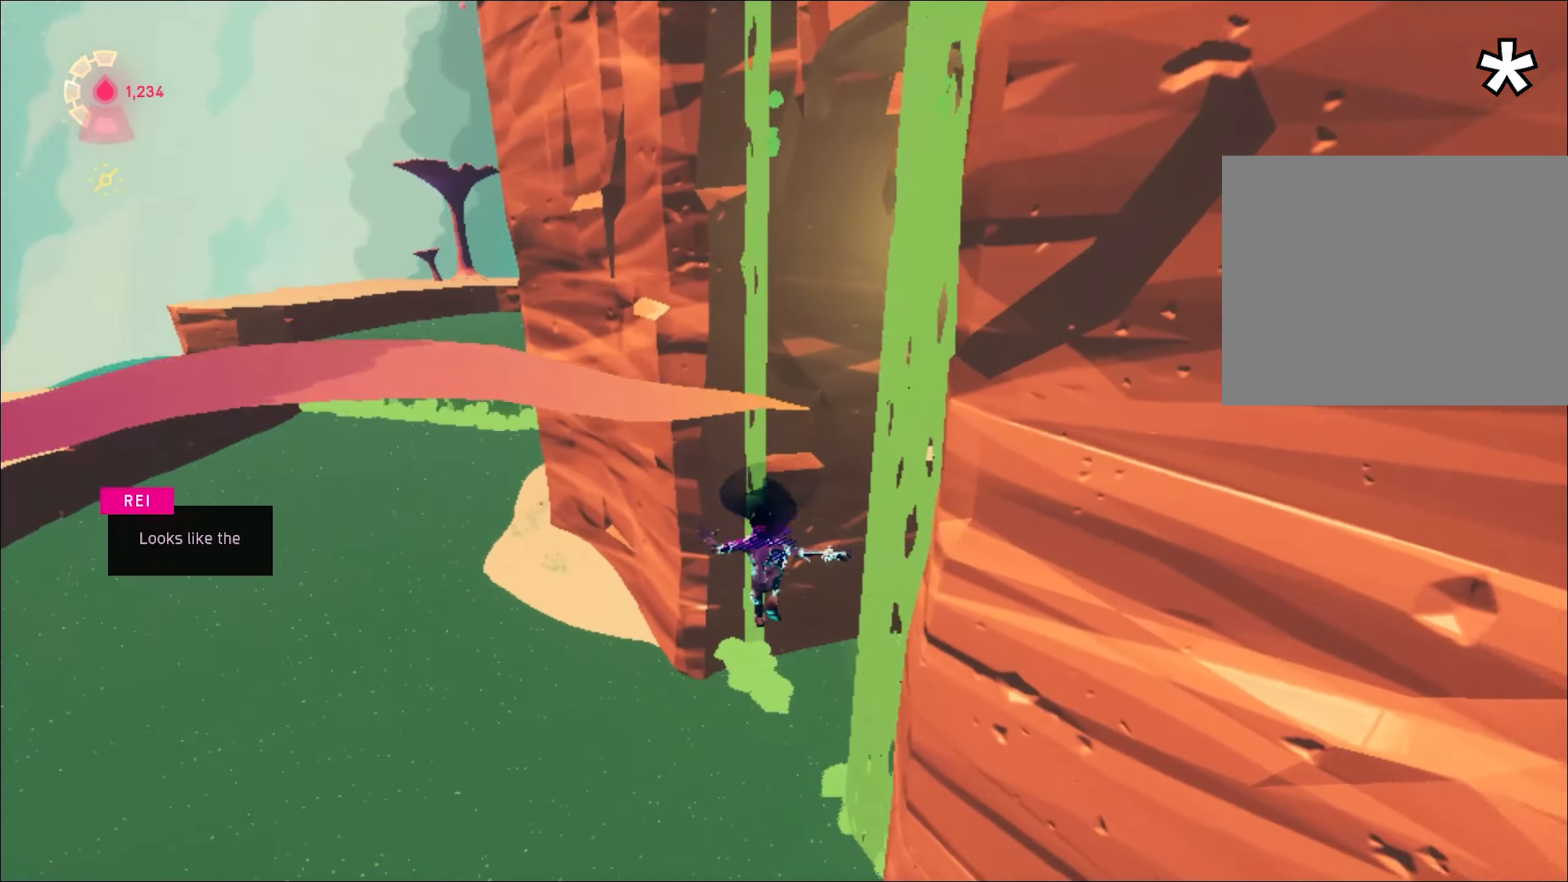
{"keys": ["d", "w"], "mouse": []}
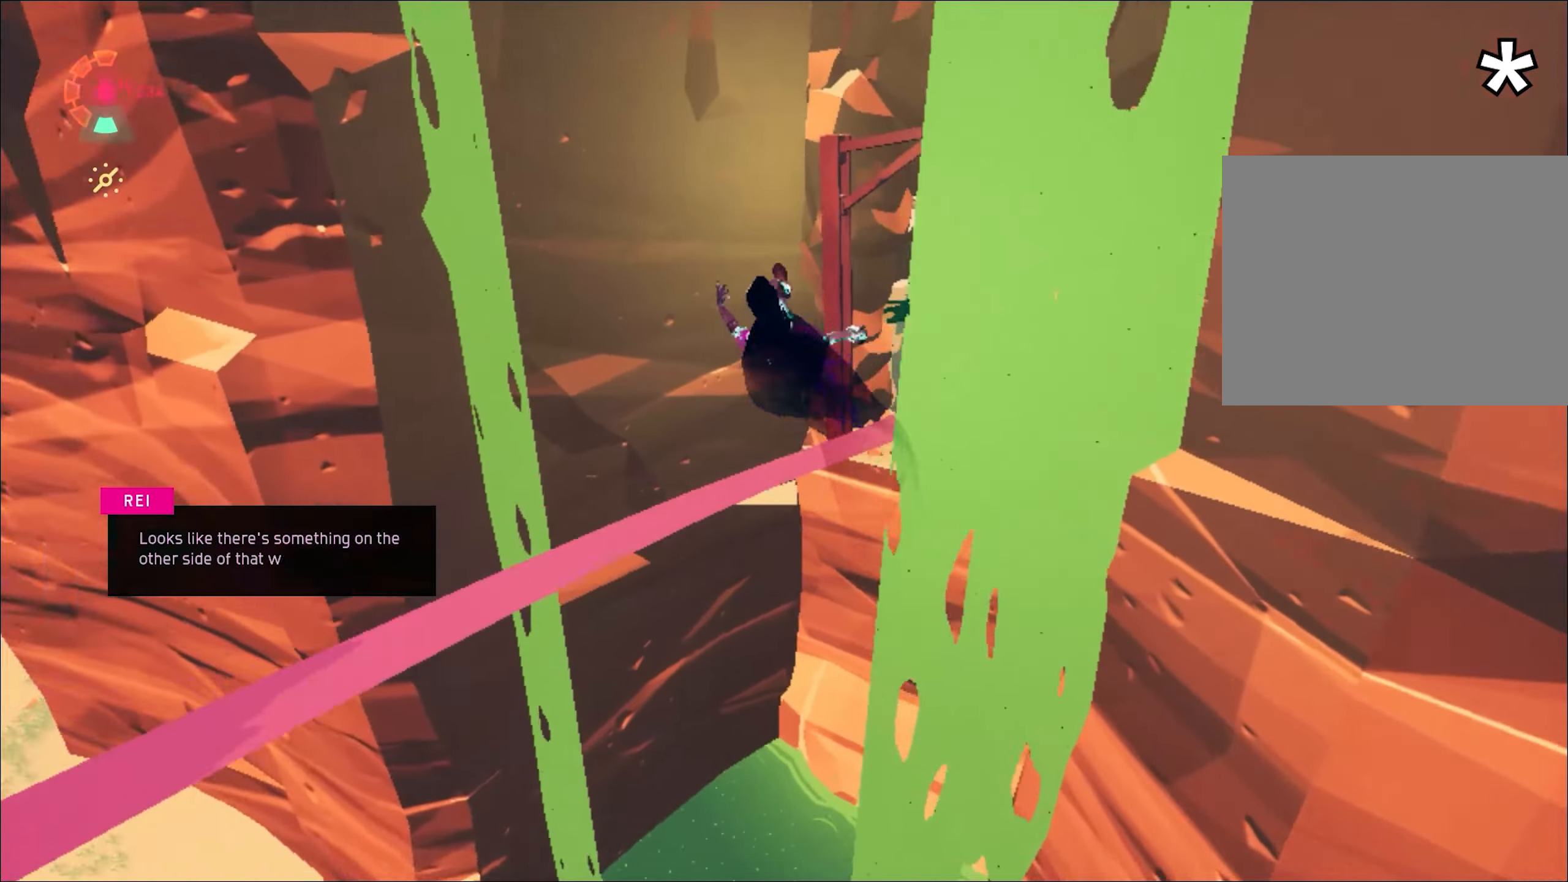
{"keys": ["w"], "mouse": ["right"], "events": [[183, "mouse_right", "down"], [267, "d", "up"]]}
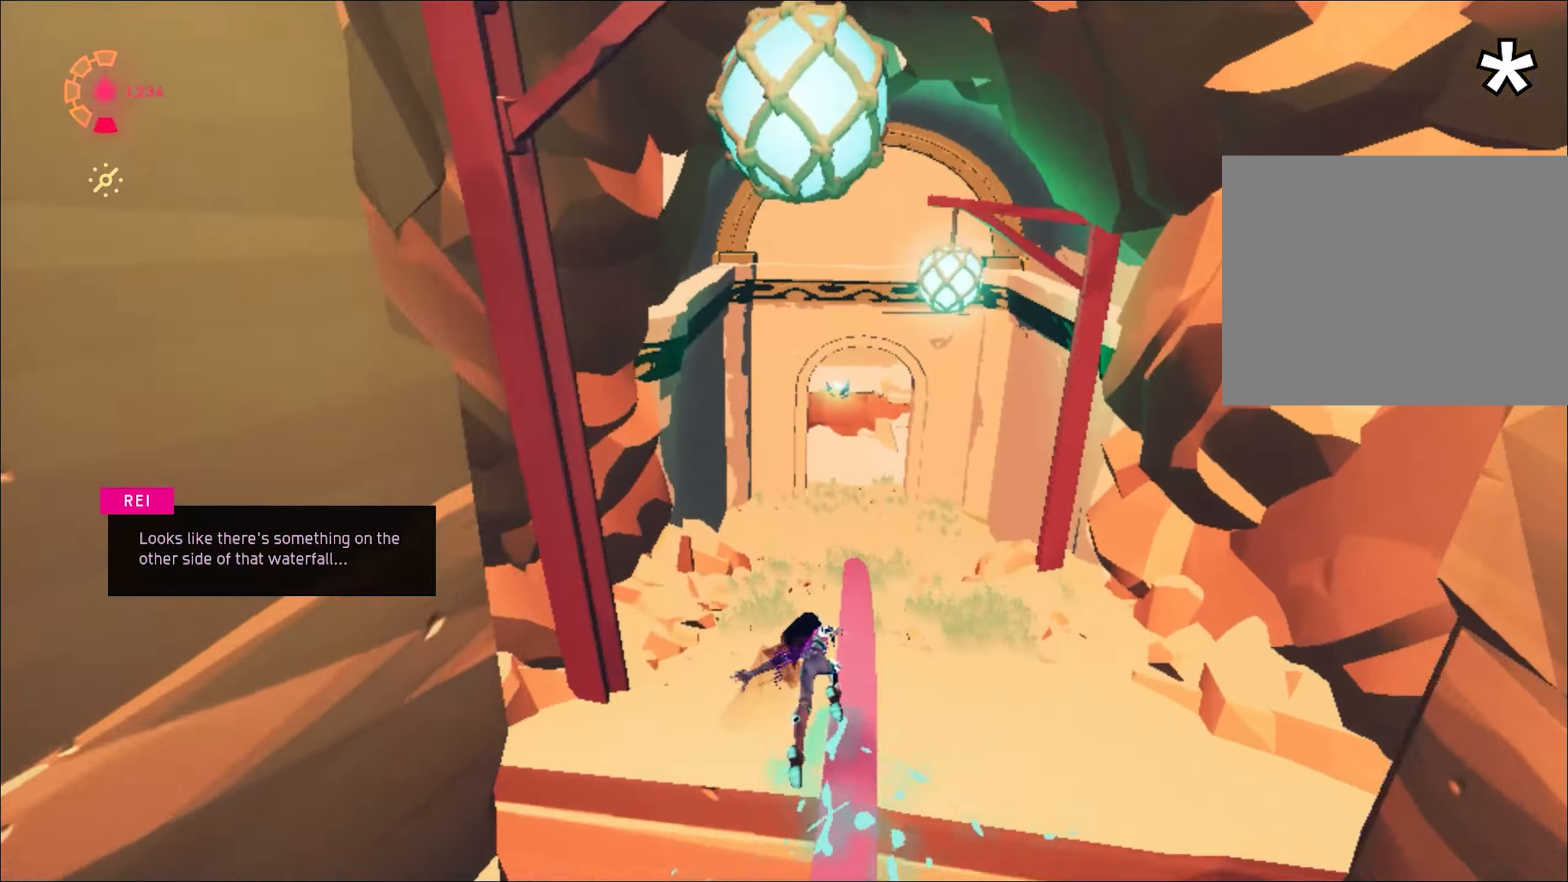
{"keys": ["w"], "mouse": ["right"], "events": [[284, "space", "down"], [334, "space", "up"]]}
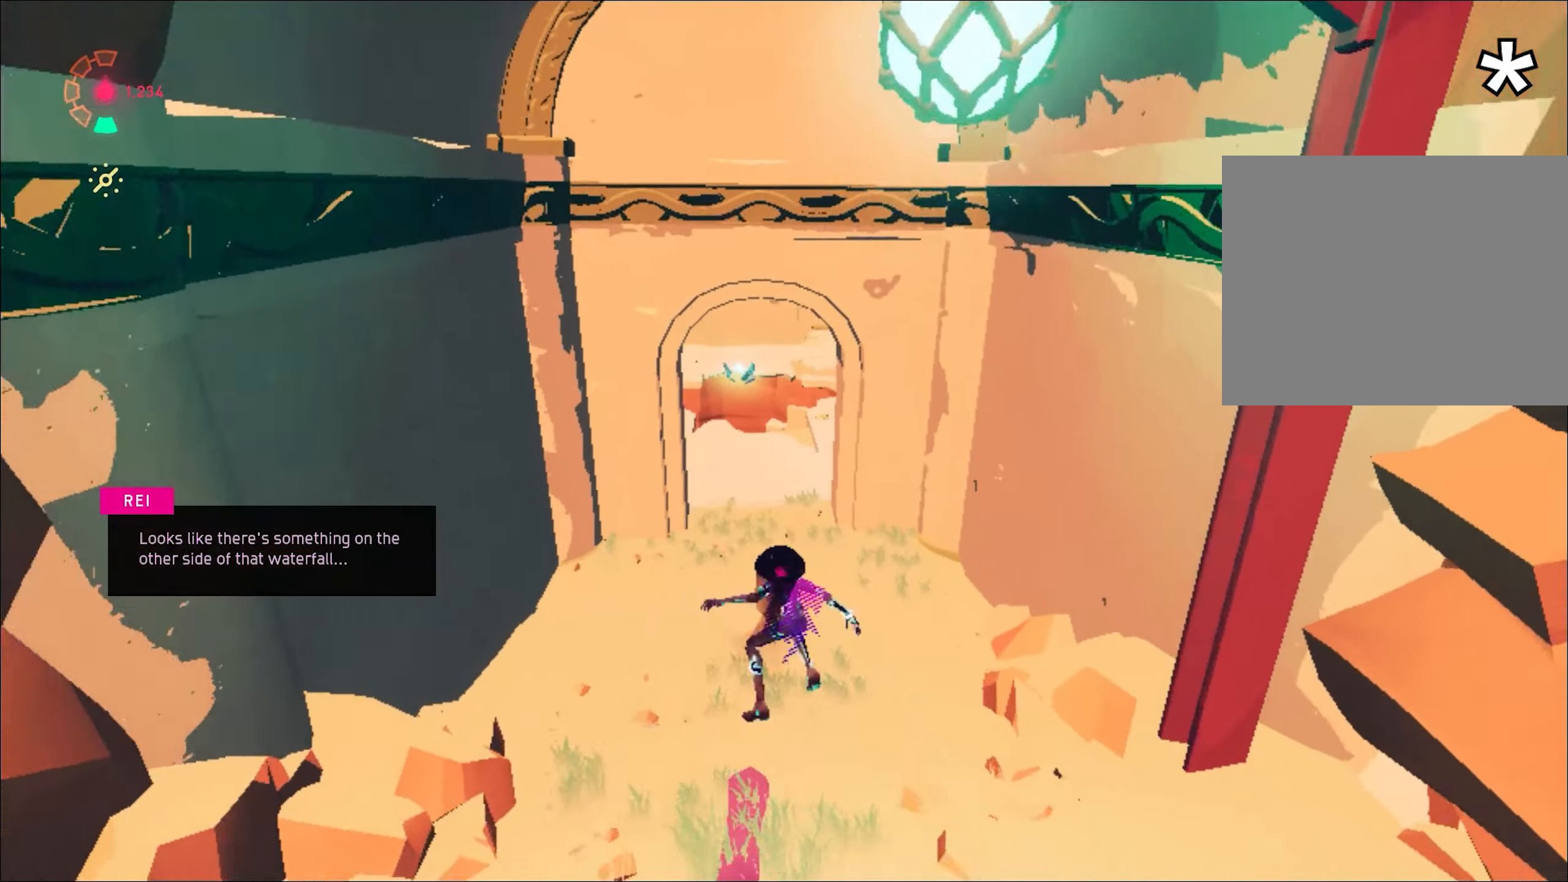
{"keys": ["w"], "mouse": ["right"], "events": []}